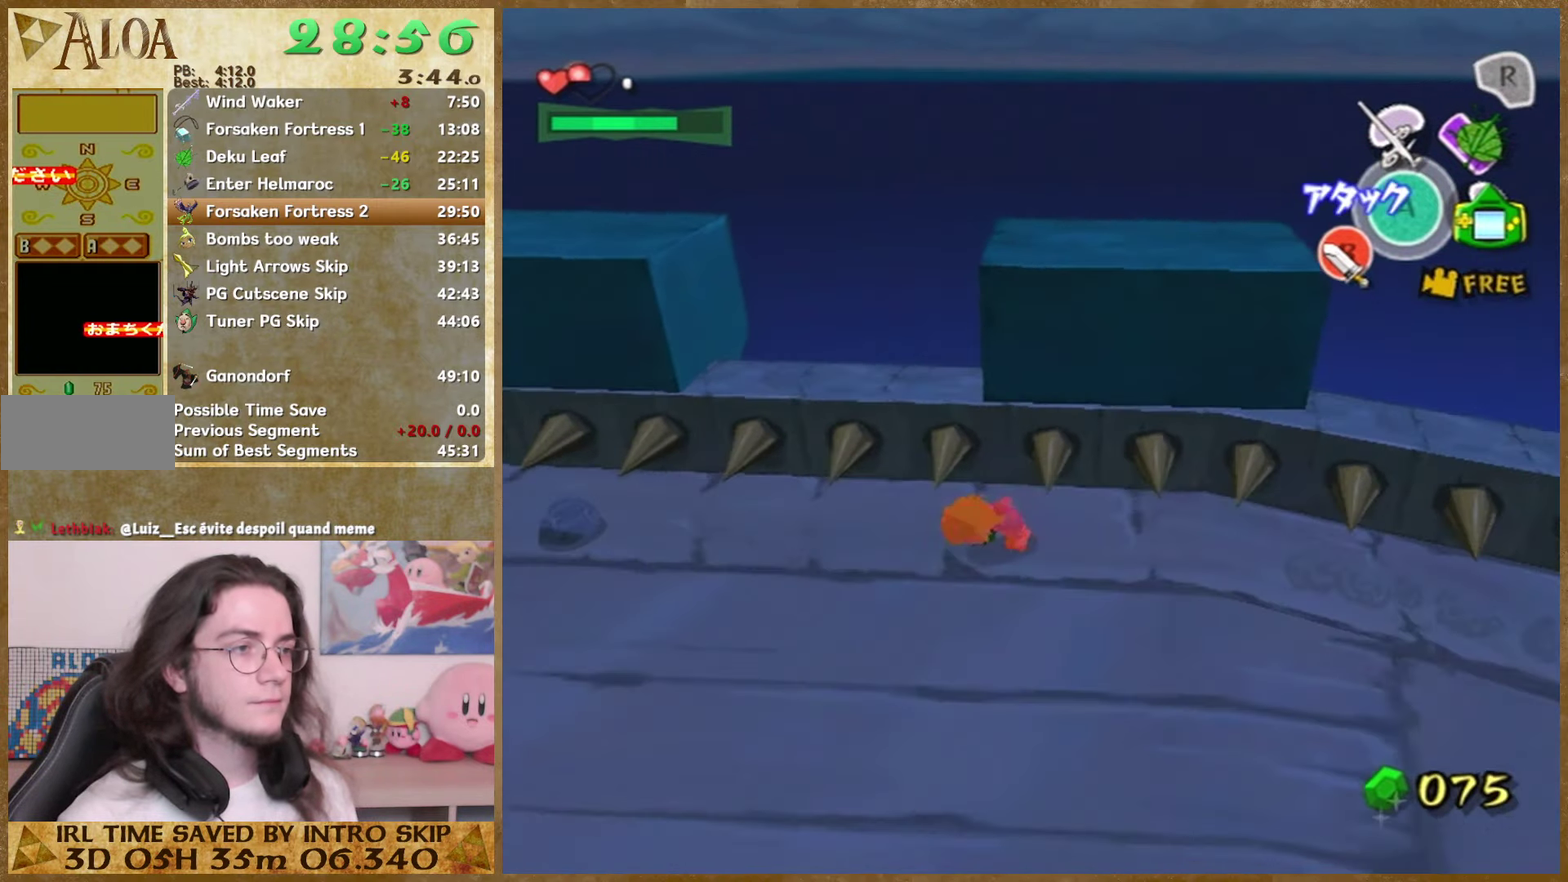
Gameplay with a controller (Nintendo layout); each line is a JSON object with the inputs held at the frame after it. "events" lists button and stick changes between this image and that frame as [ms after this image, input, new state], when the widget could be followed in between. Not read: L3 R3.
{"buttons": [], "left_stick": "up", "right_stick": "center", "events": [[200, "left_stick", "left"], [300, "left_stick", "up-left"], [500, "left_stick", "up"]]}
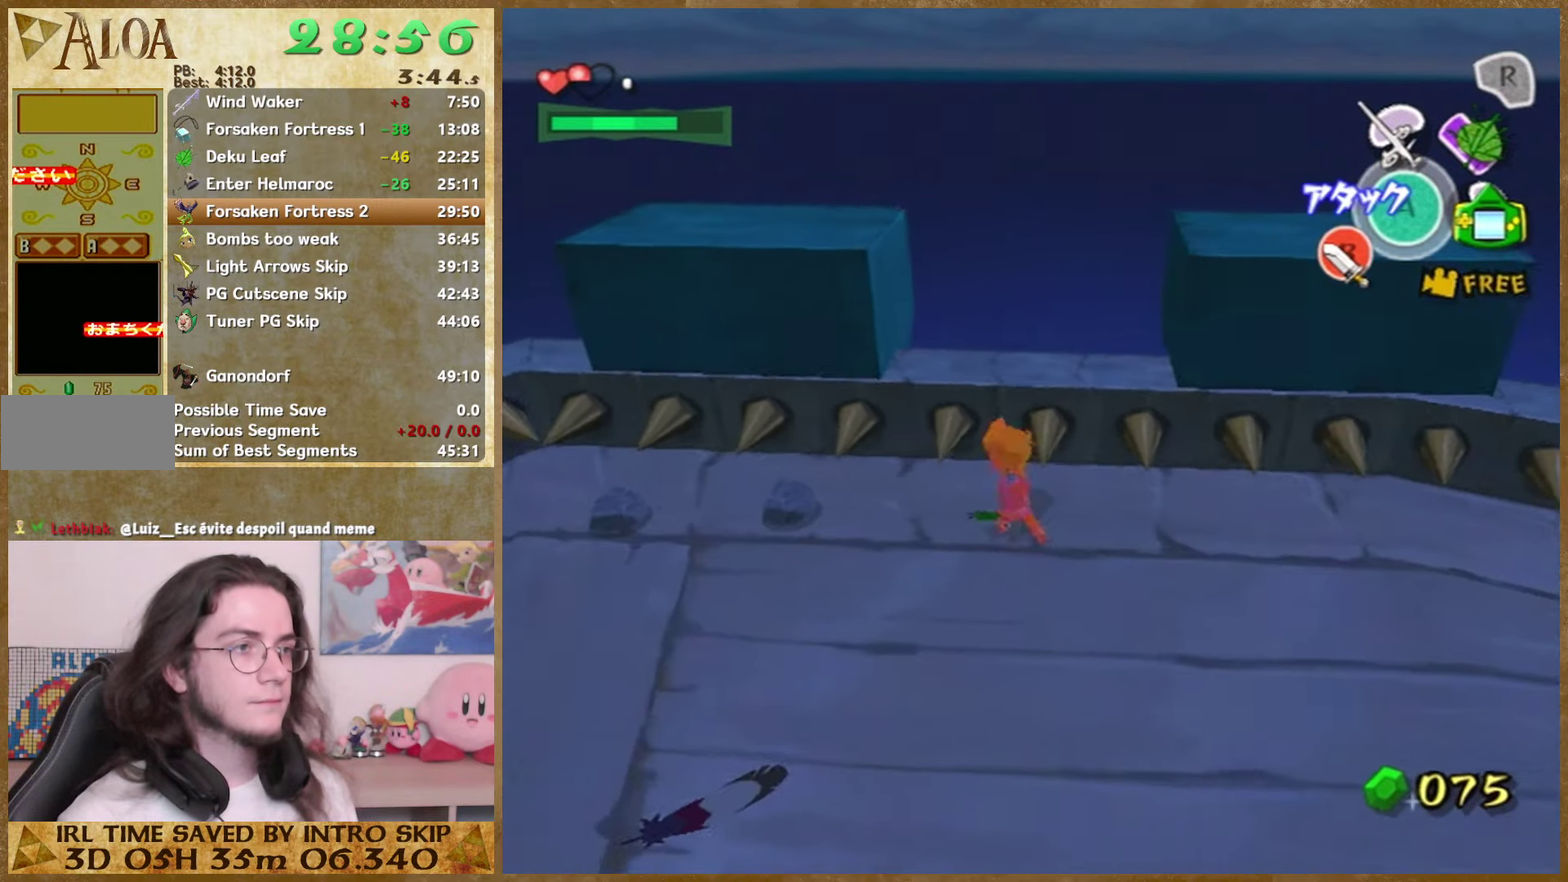
{"buttons": [], "left_stick": "up", "right_stick": "center", "events": []}
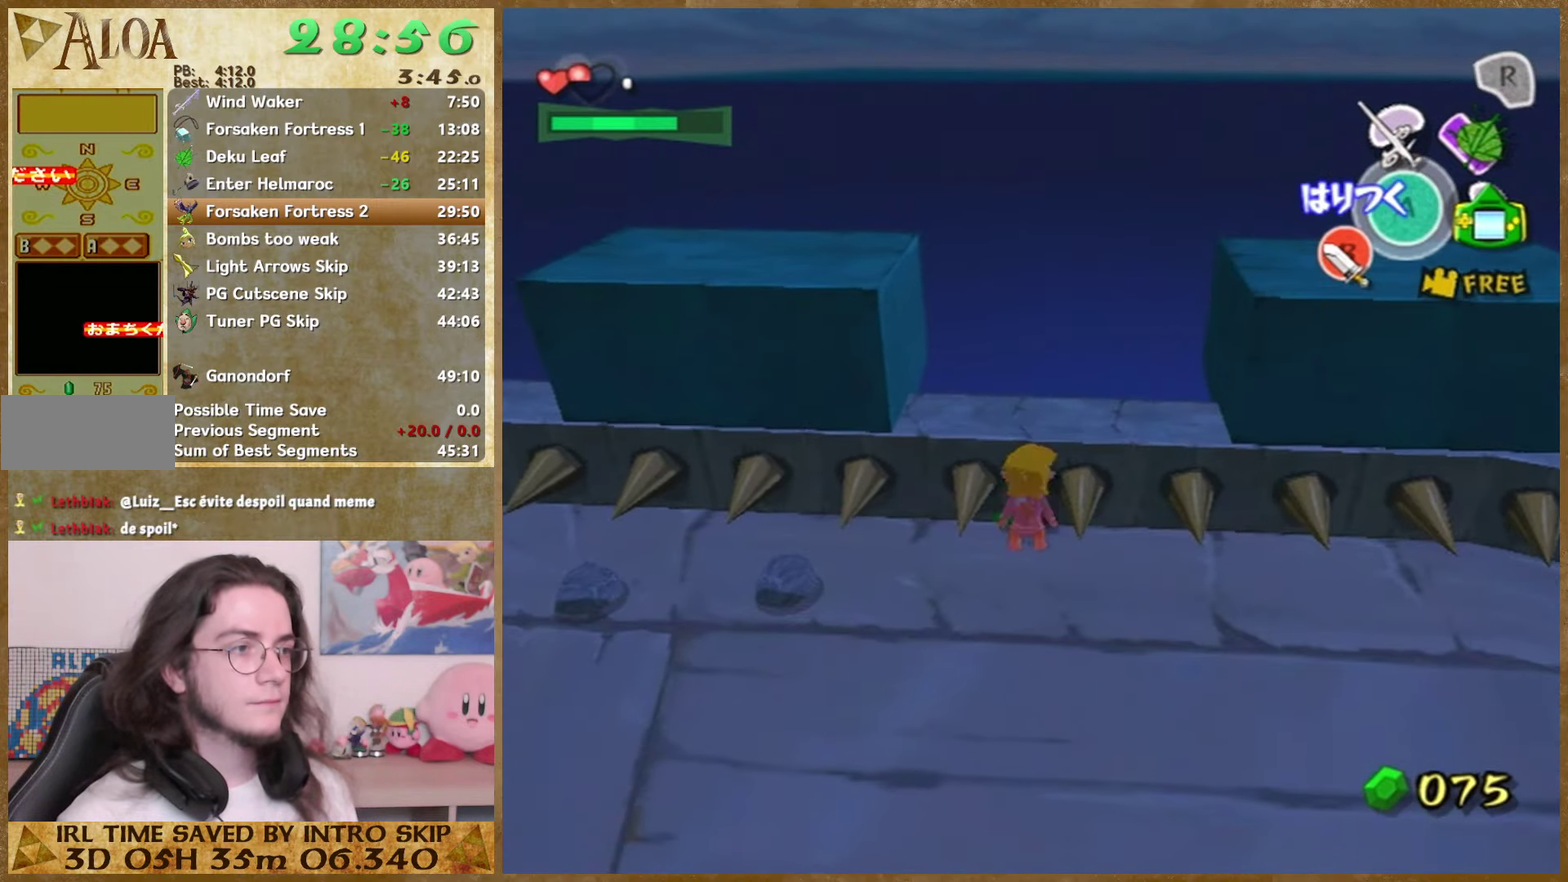
{"buttons": ["A"], "left_stick": "center", "right_stick": "center", "events": [[33, "A", "down"], [33, "left_stick", "center"]]}
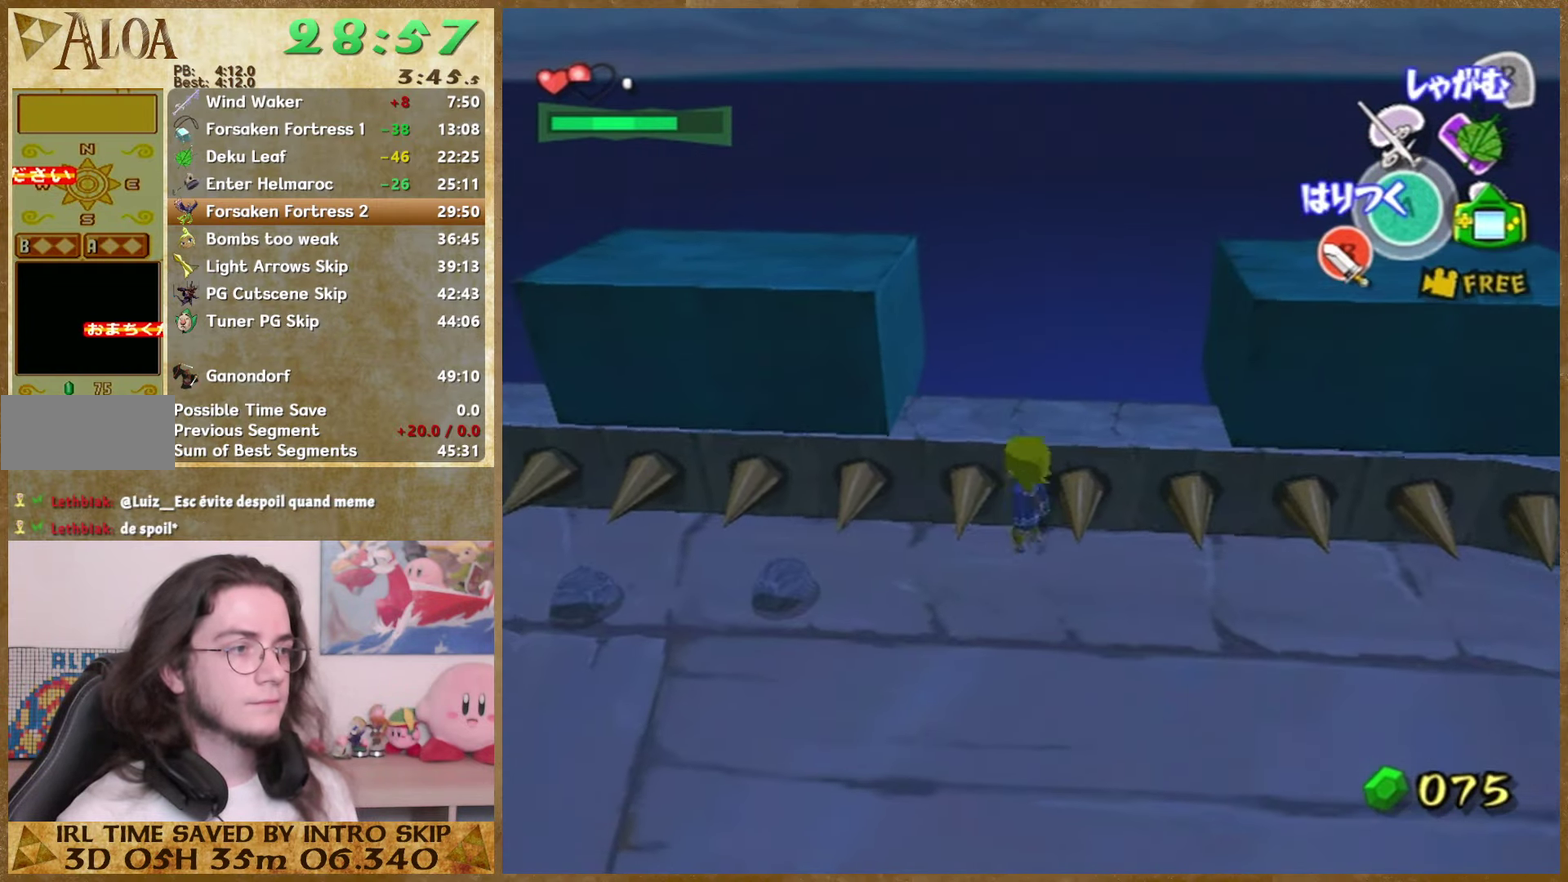
{"buttons": ["A"], "left_stick": "right", "right_stick": "center", "events": [[400, "left_stick", "right"]]}
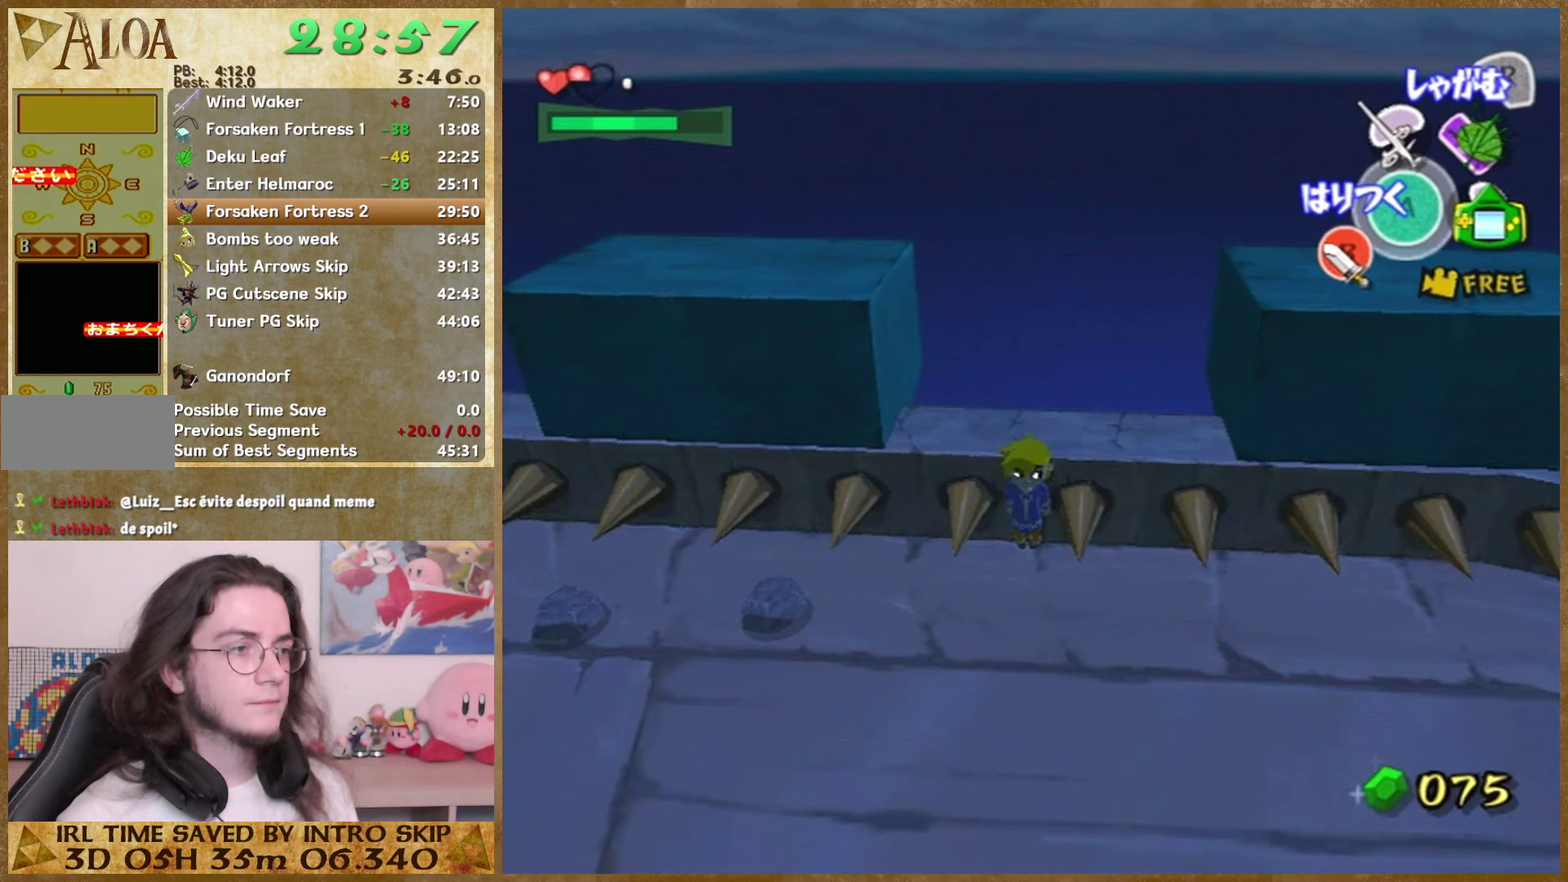
{"buttons": [], "left_stick": "center", "right_stick": "center", "events": [[134, "left_stick", "center"], [300, "A", "up"]]}
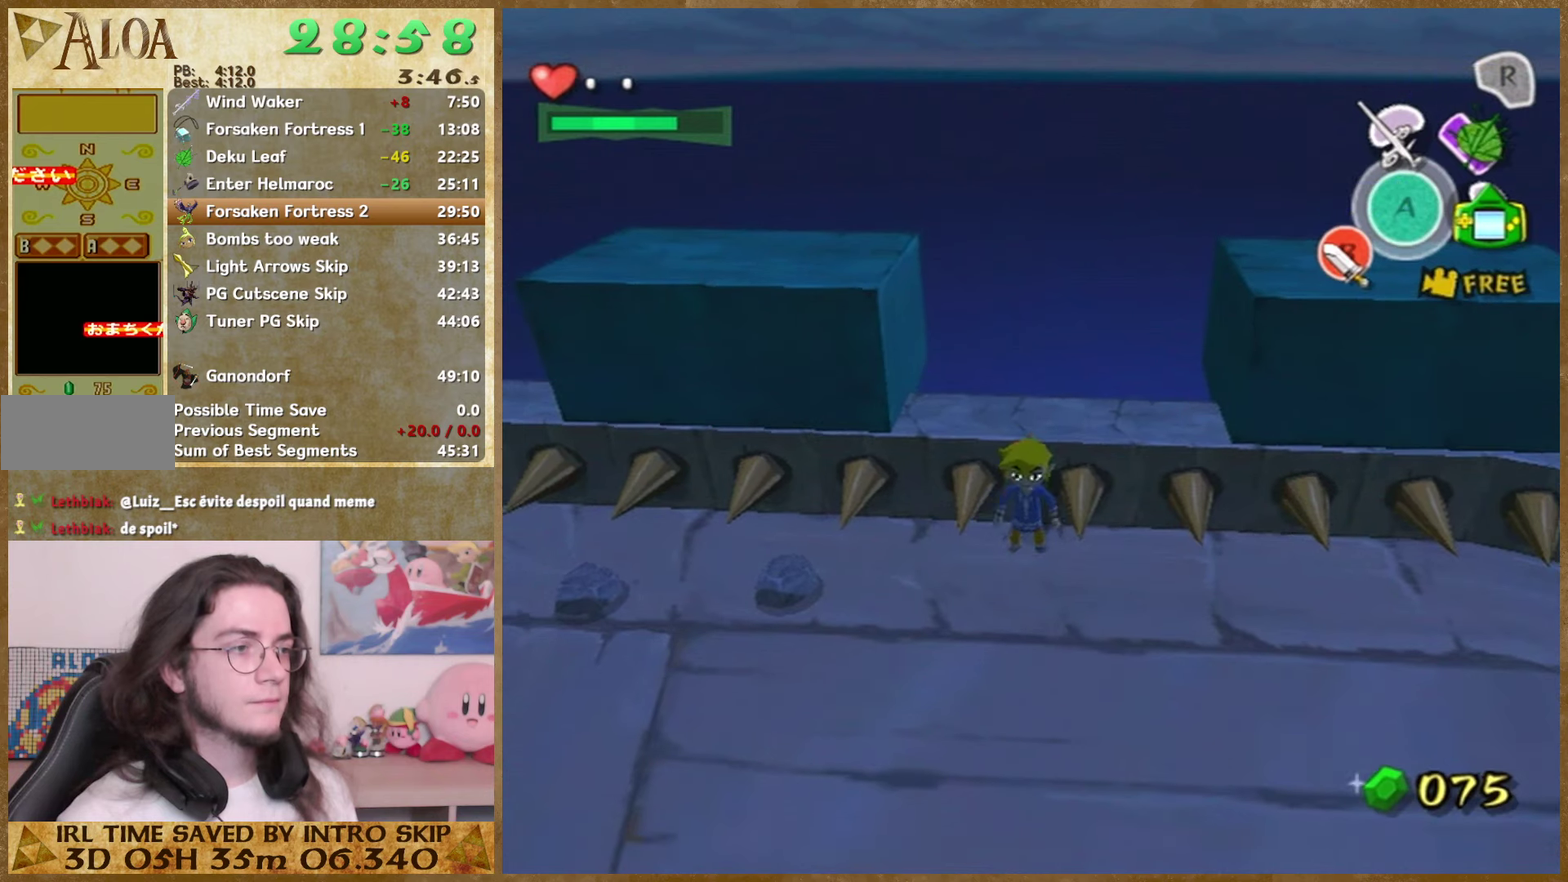
{"buttons": ["B"], "left_stick": "center", "right_stick": "center", "events": [[400, "B", "down"]]}
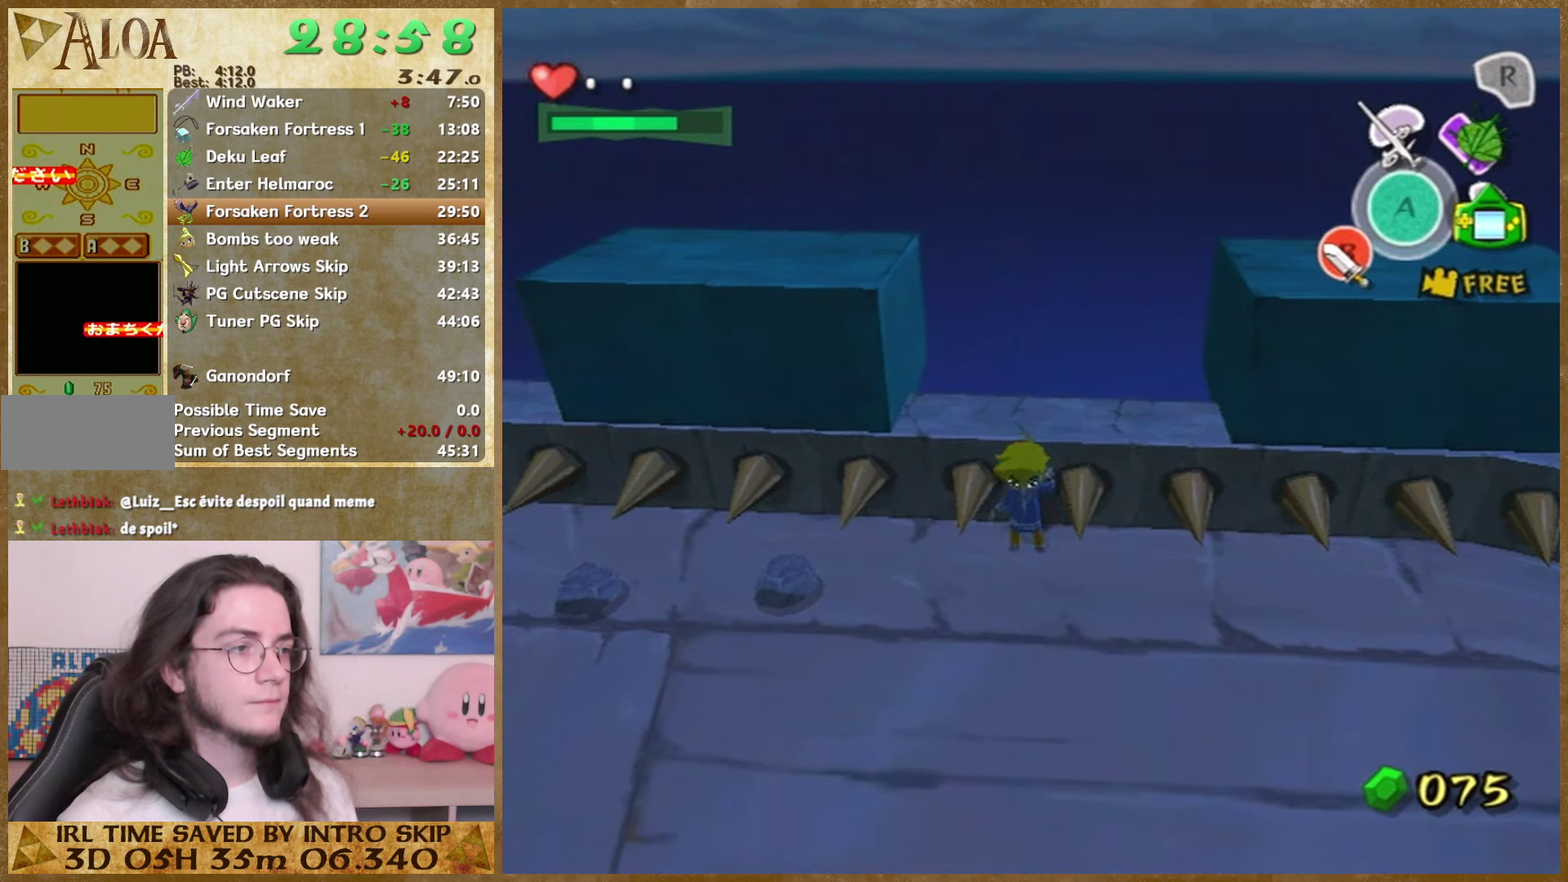
{"buttons": [], "left_stick": "center", "right_stick": "center", "events": [[67, "B", "up"], [267, "L1", "down"], [434, "L1", "up"]]}
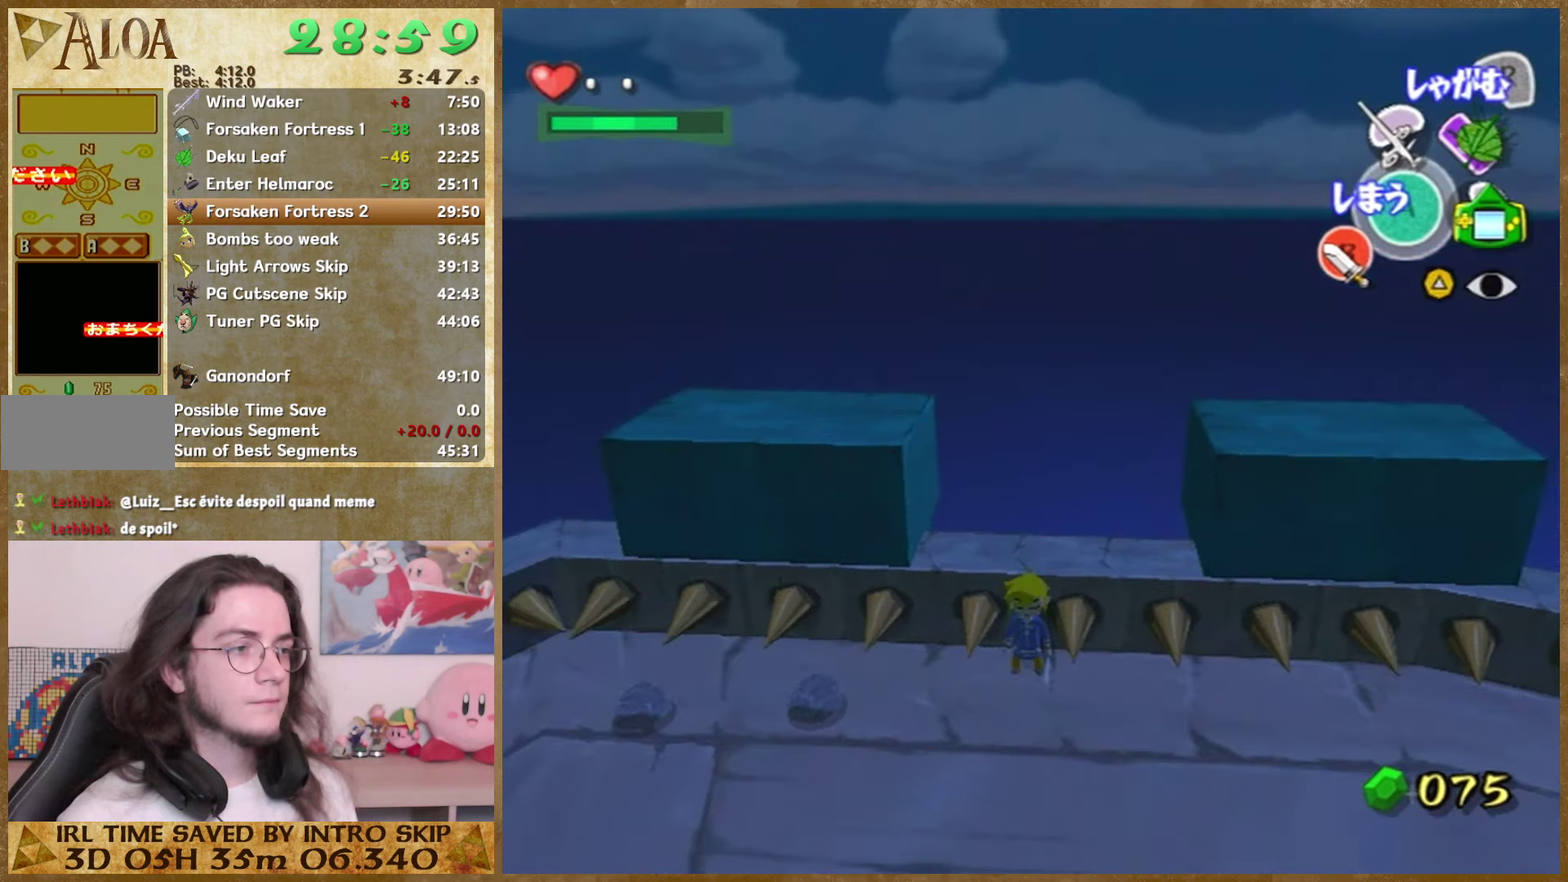
{"buttons": [], "left_stick": "center", "right_stick": "center", "events": [[334, "B", "down"], [434, "B", "up"]]}
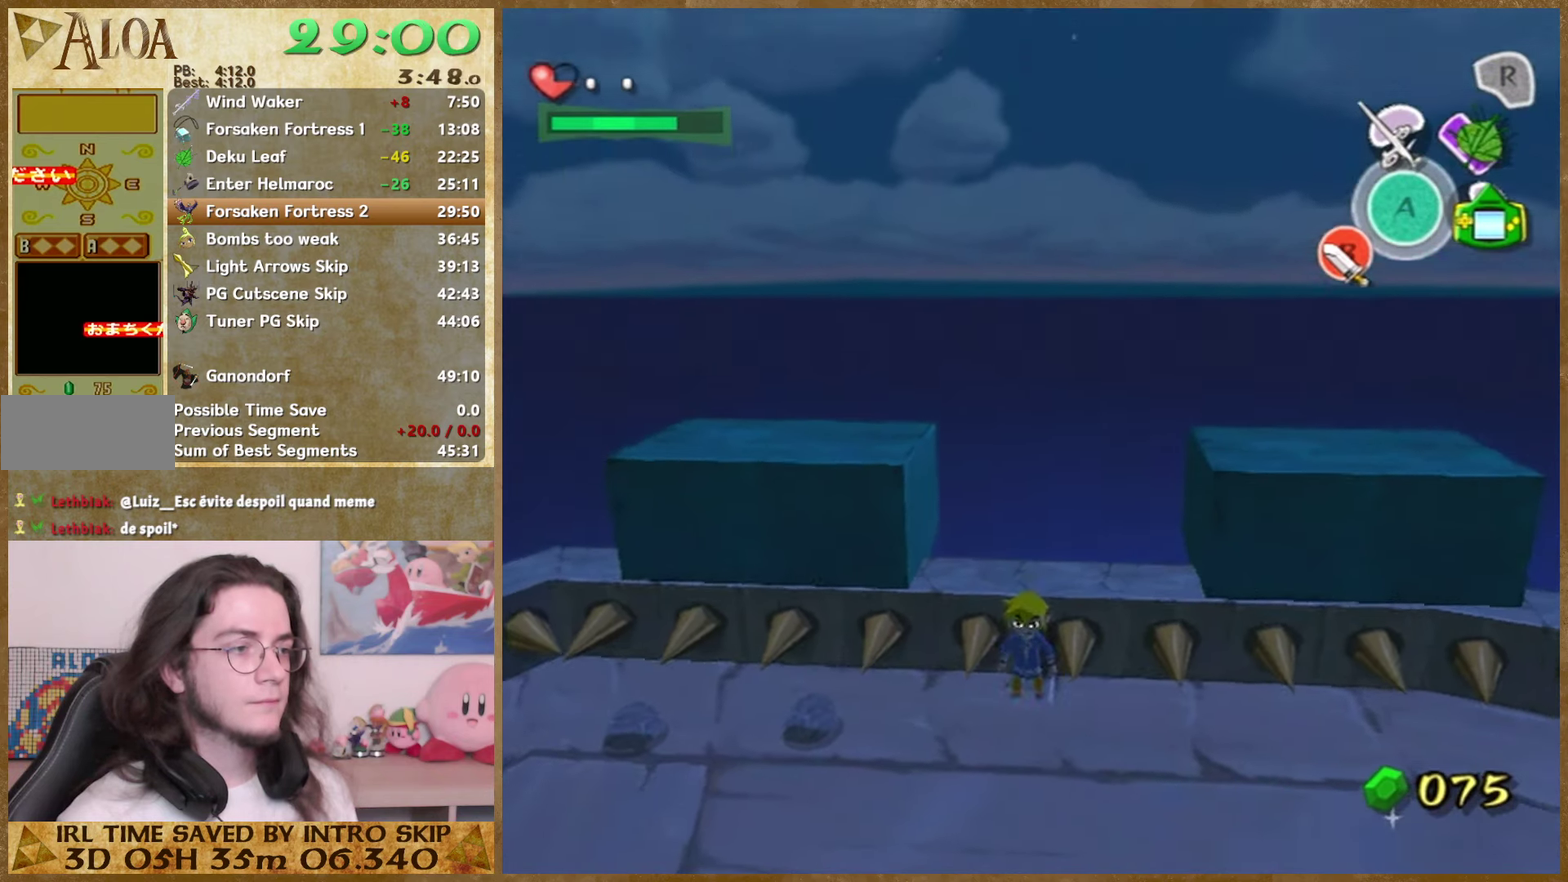
{"buttons": [], "left_stick": "center", "right_stick": "center", "events": [[300, "B", "down"], [434, "B", "up"]]}
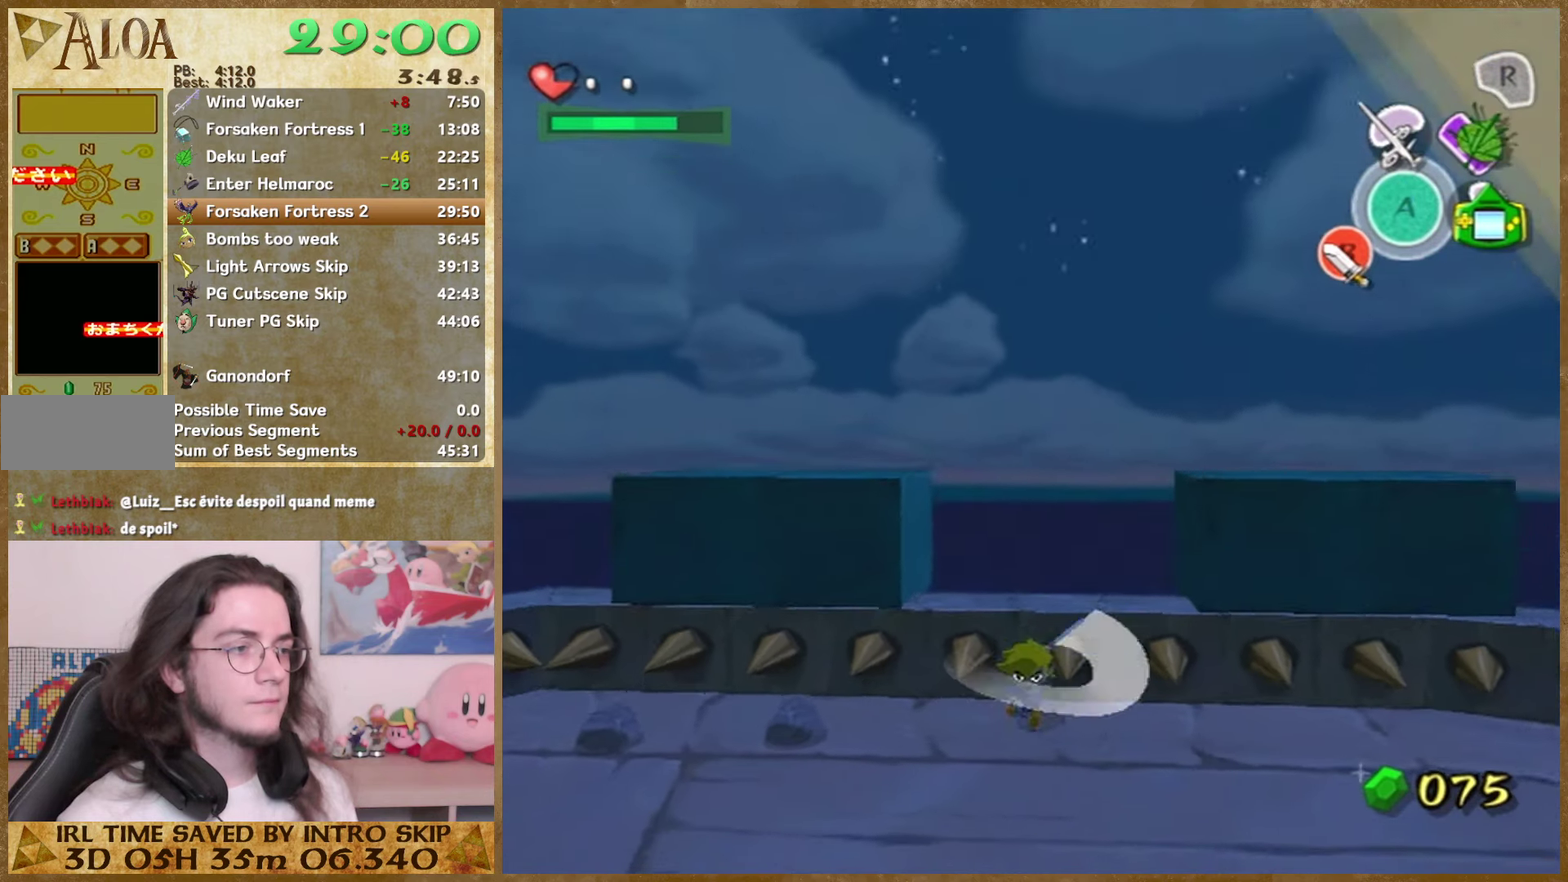
{"buttons": [], "left_stick": "center", "right_stick": "center", "events": []}
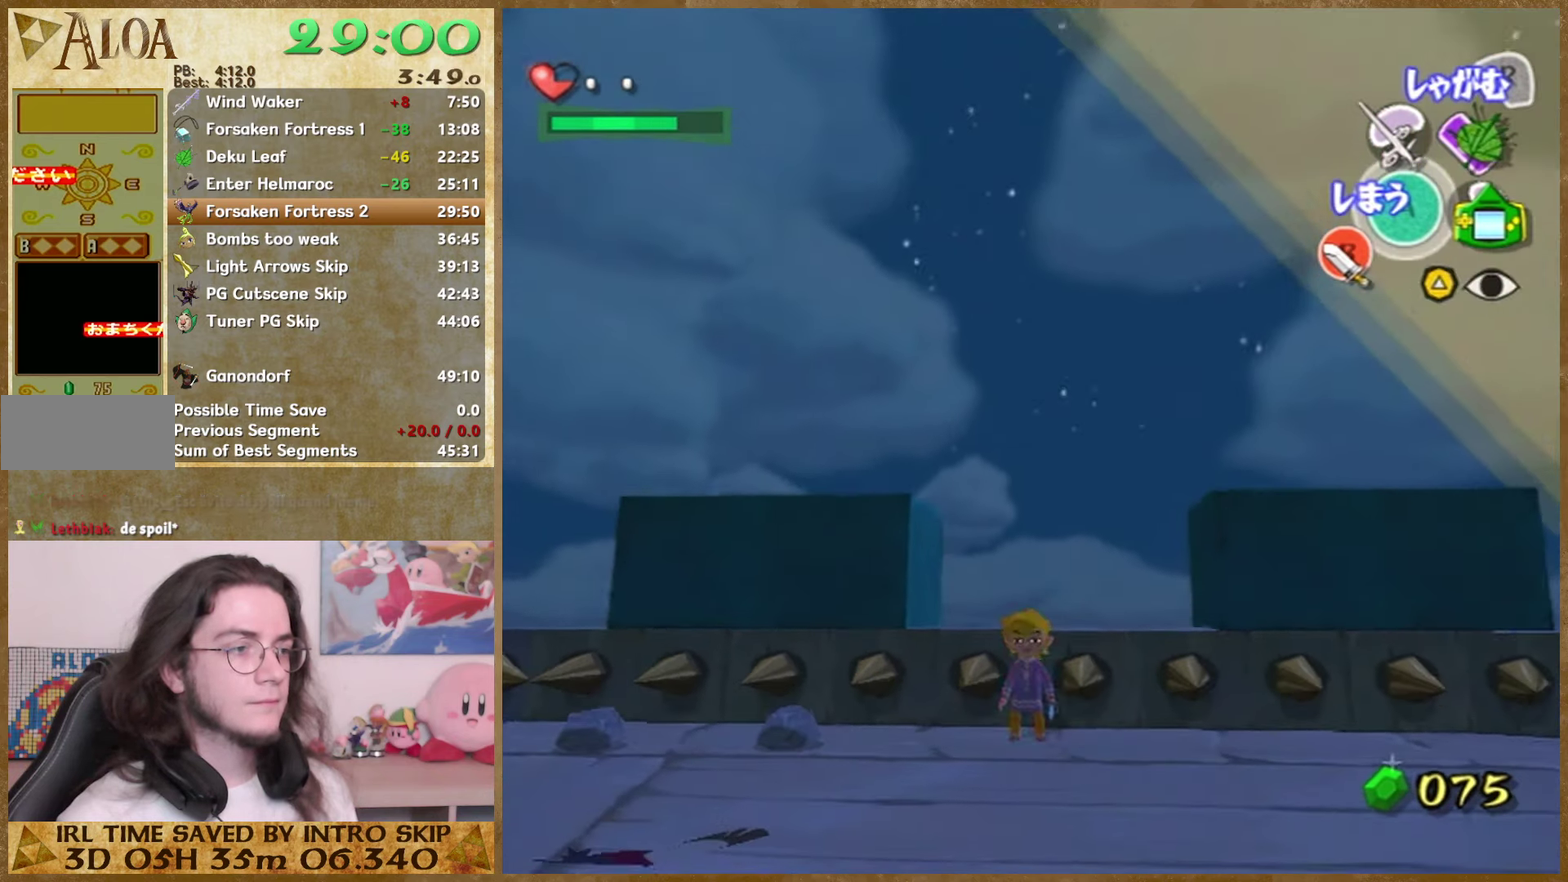
{"buttons": ["B"], "left_stick": "center", "right_stick": "center", "events": [[500, "B", "down"]]}
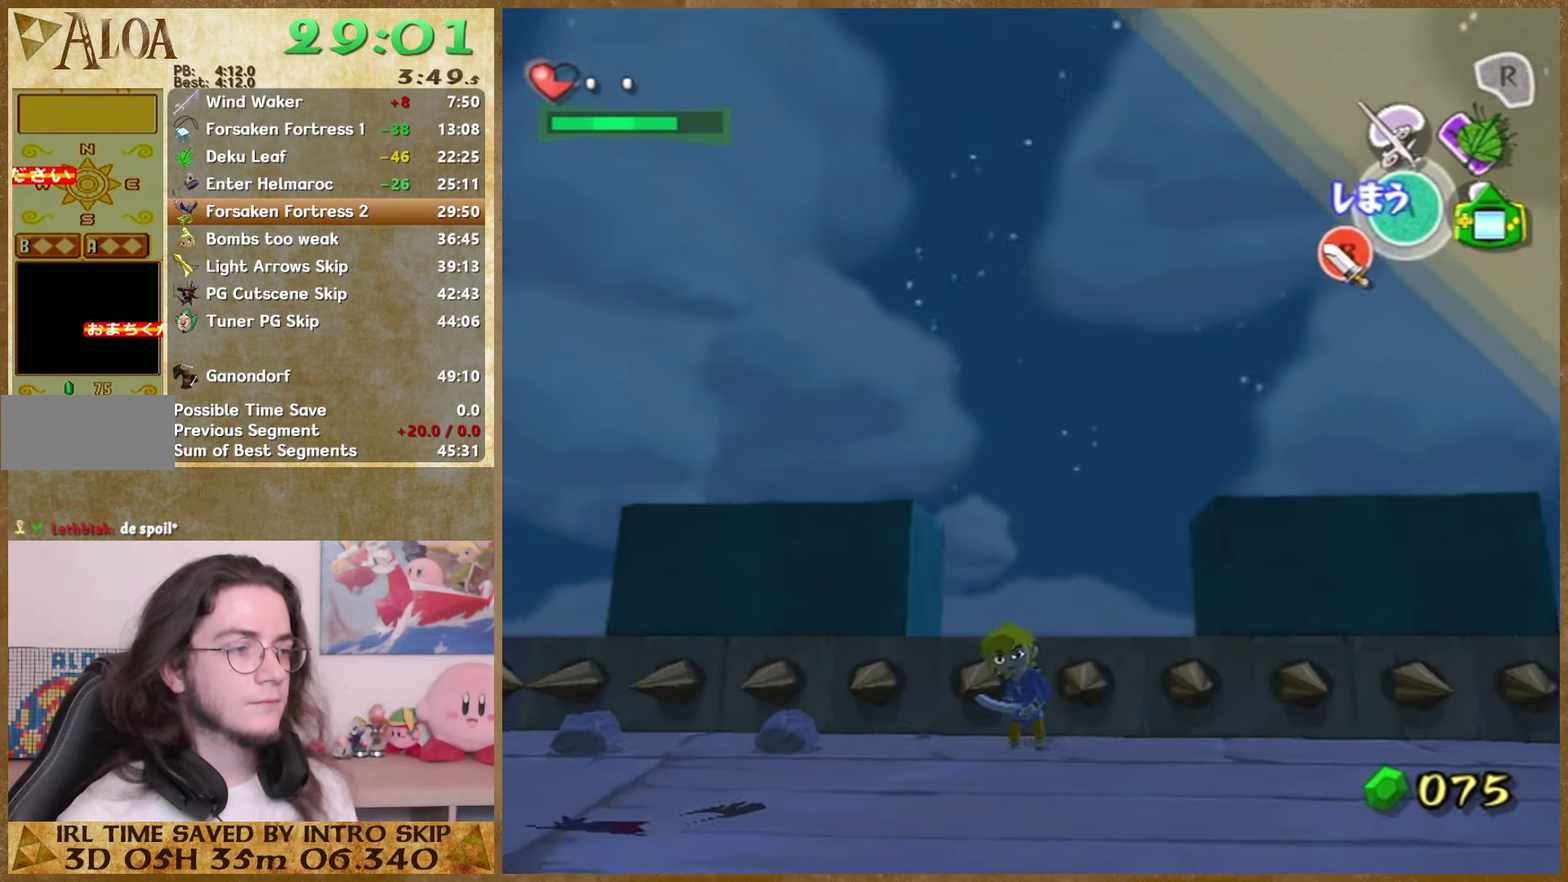
{"buttons": [], "left_stick": "center", "right_stick": "center", "events": [[100, "B", "up"]]}
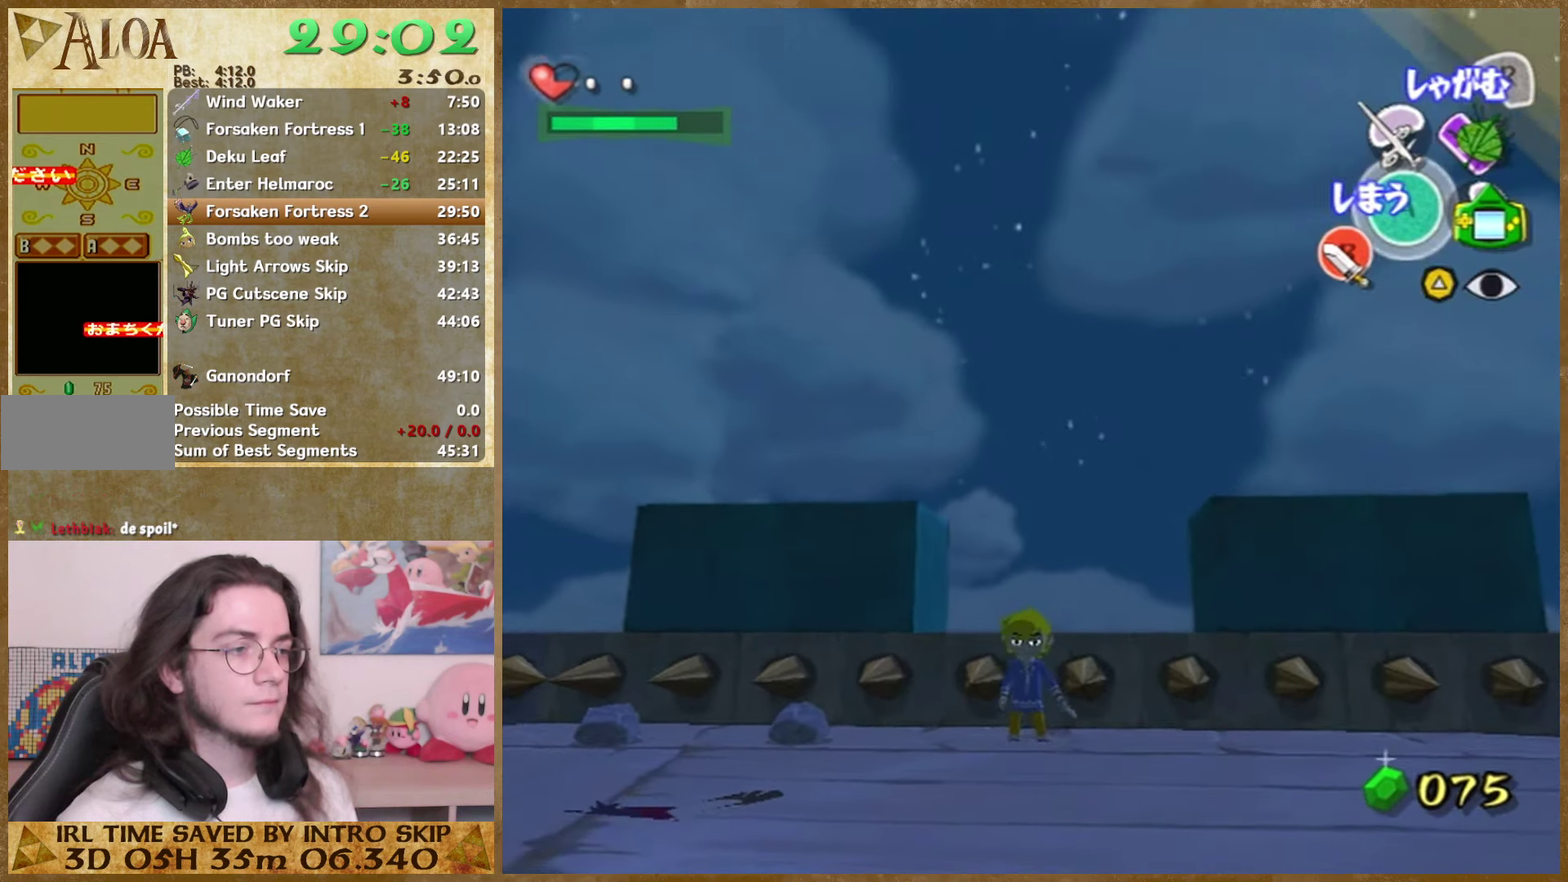
{"buttons": ["A"], "left_stick": "center", "right_stick": "center", "events": [[467, "A", "down"]]}
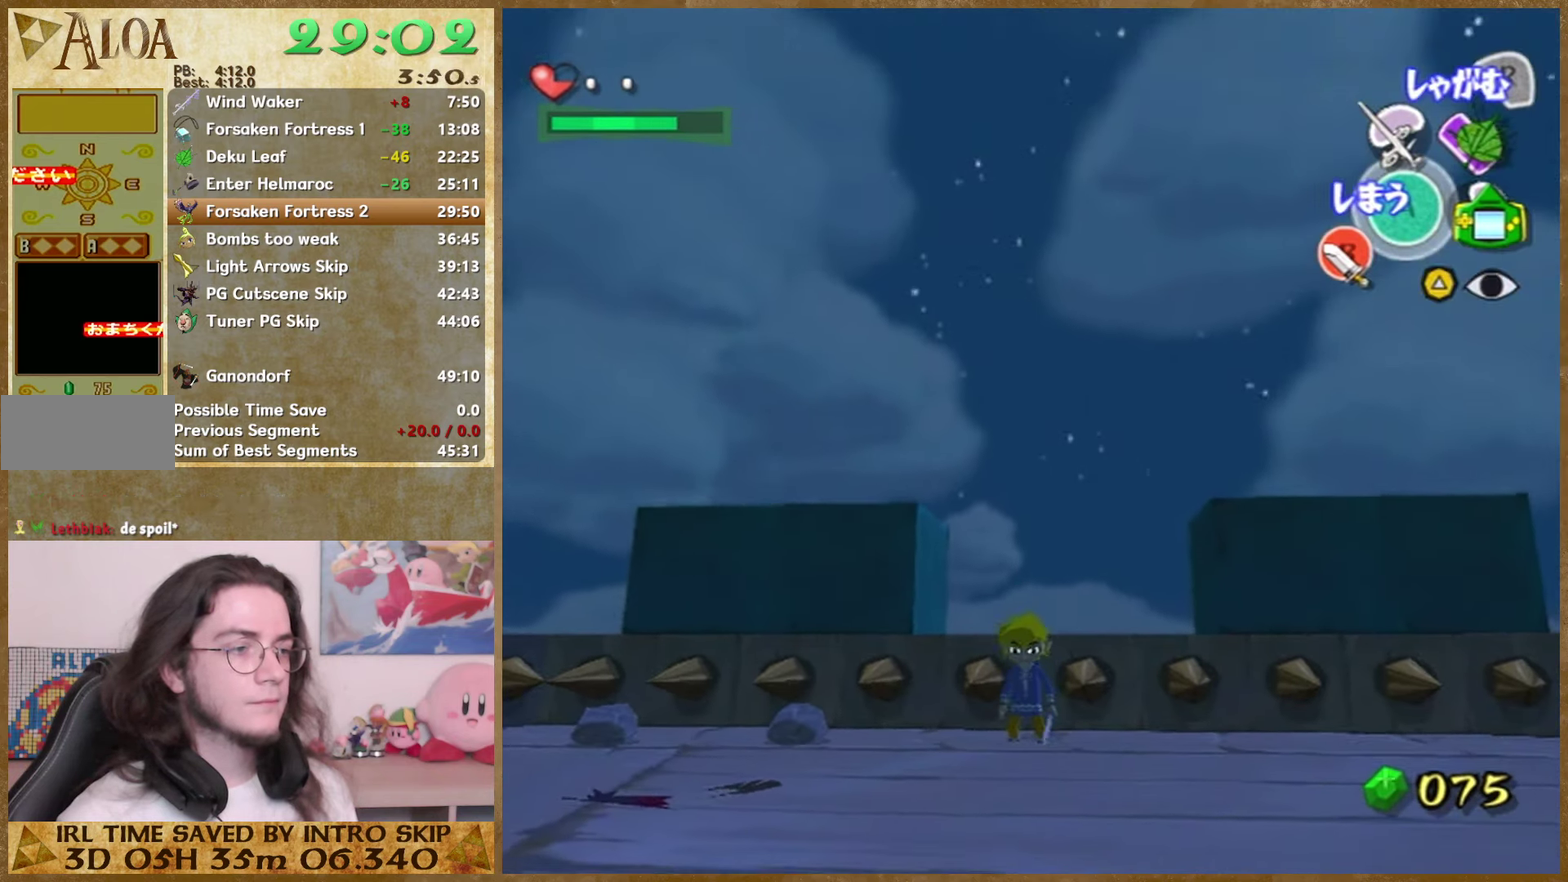
{"buttons": [], "left_stick": "center", "right_stick": "center", "events": [[67, "A", "up"], [267, "right_stick", "up"], [334, "right_stick", "center"]]}
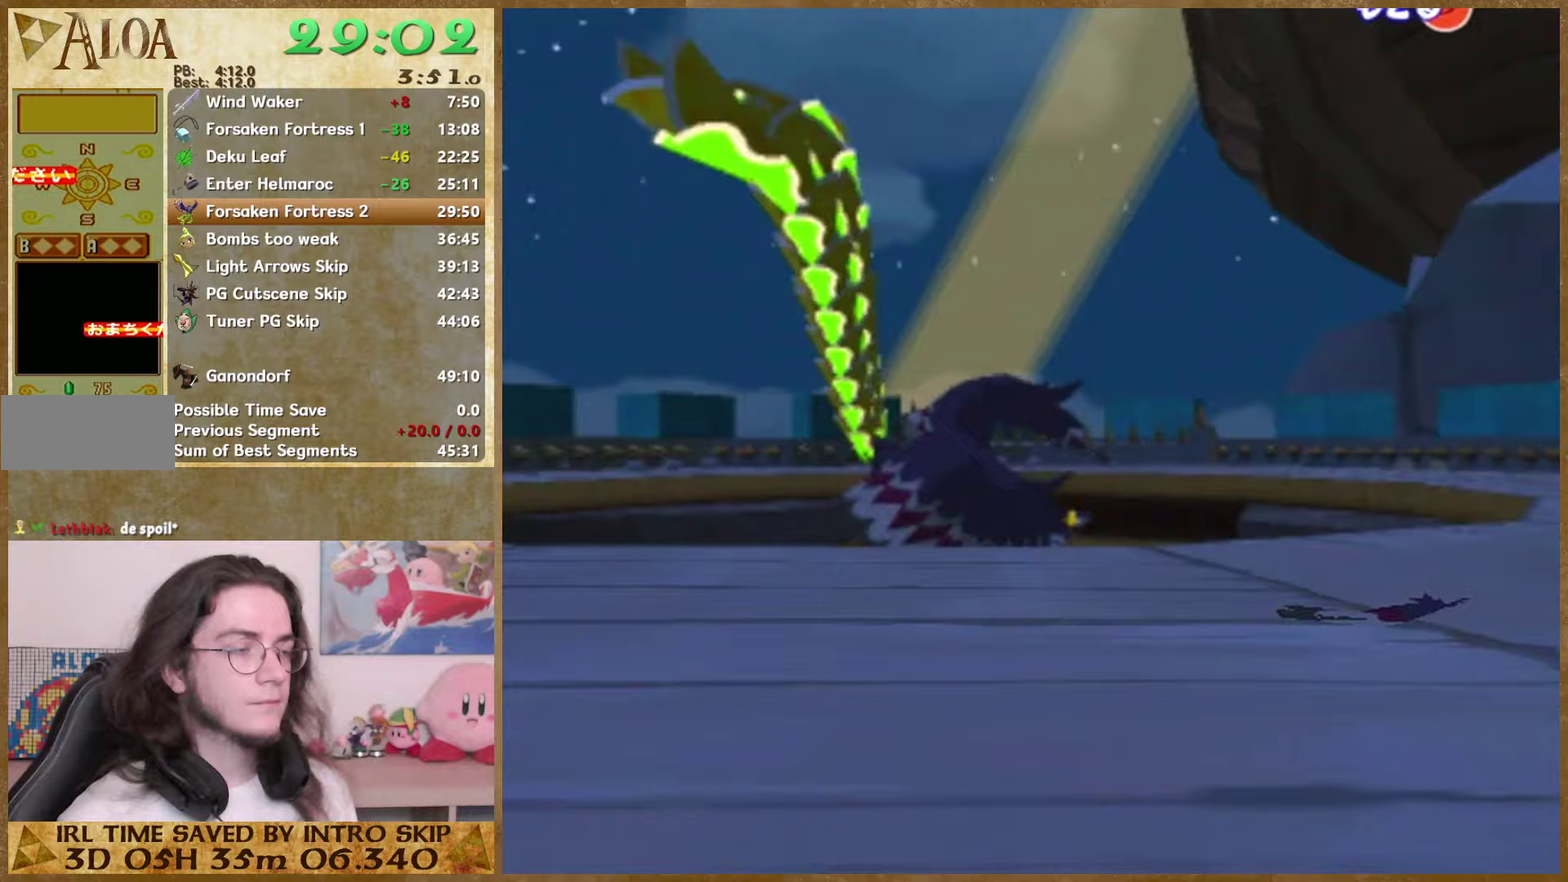
{"buttons": [], "left_stick": "right", "right_stick": "center", "events": [[200, "left_stick", "right"], [367, "START", "down"], [467, "START", "up"]]}
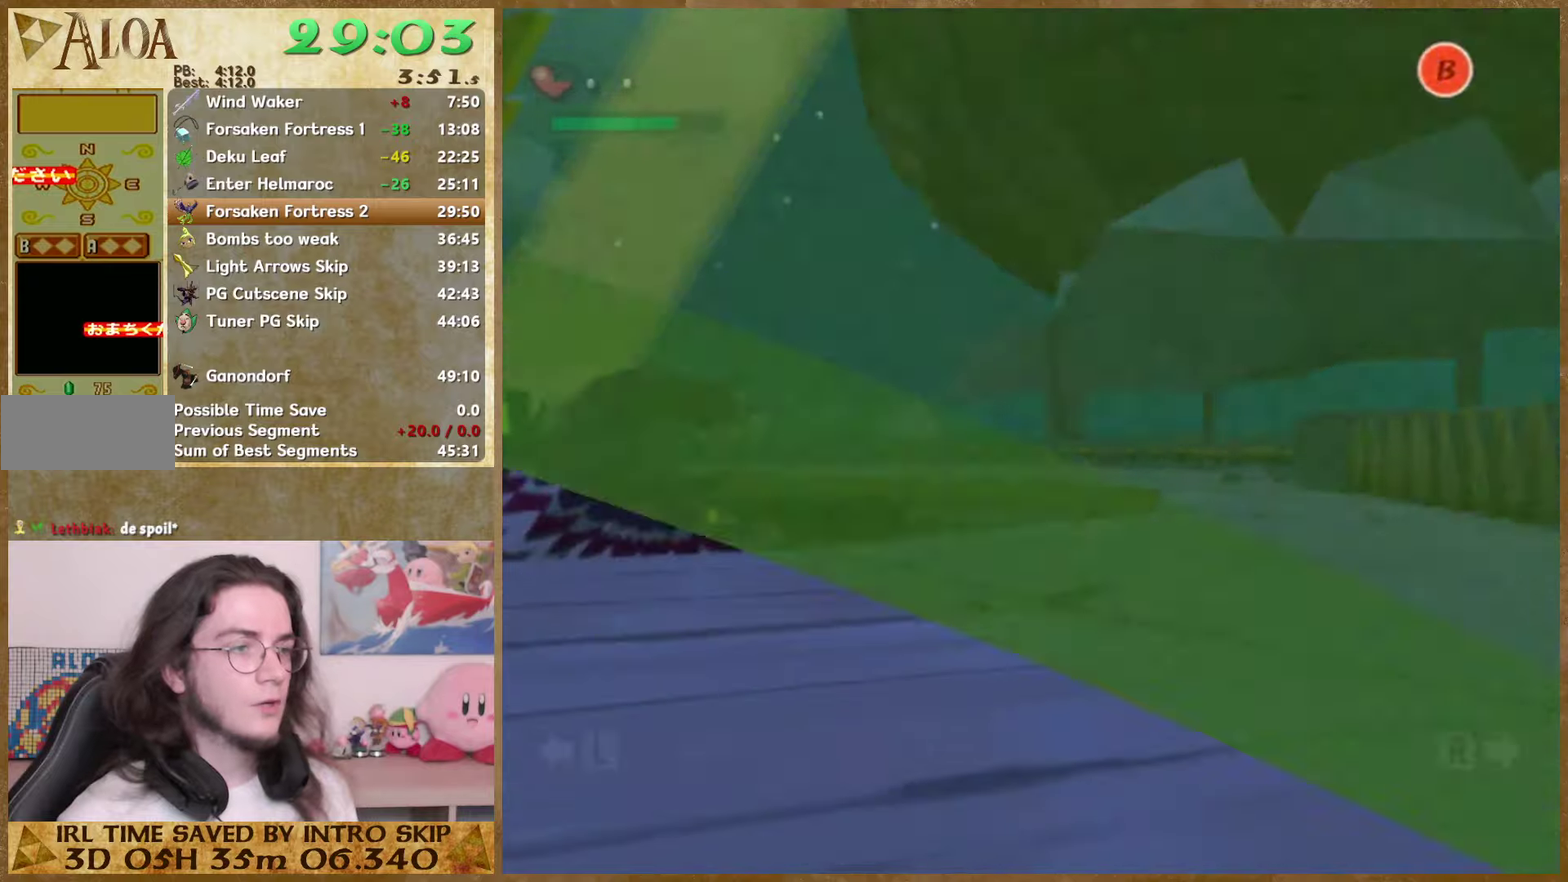
{"buttons": [], "left_stick": "right", "right_stick": "center", "events": []}
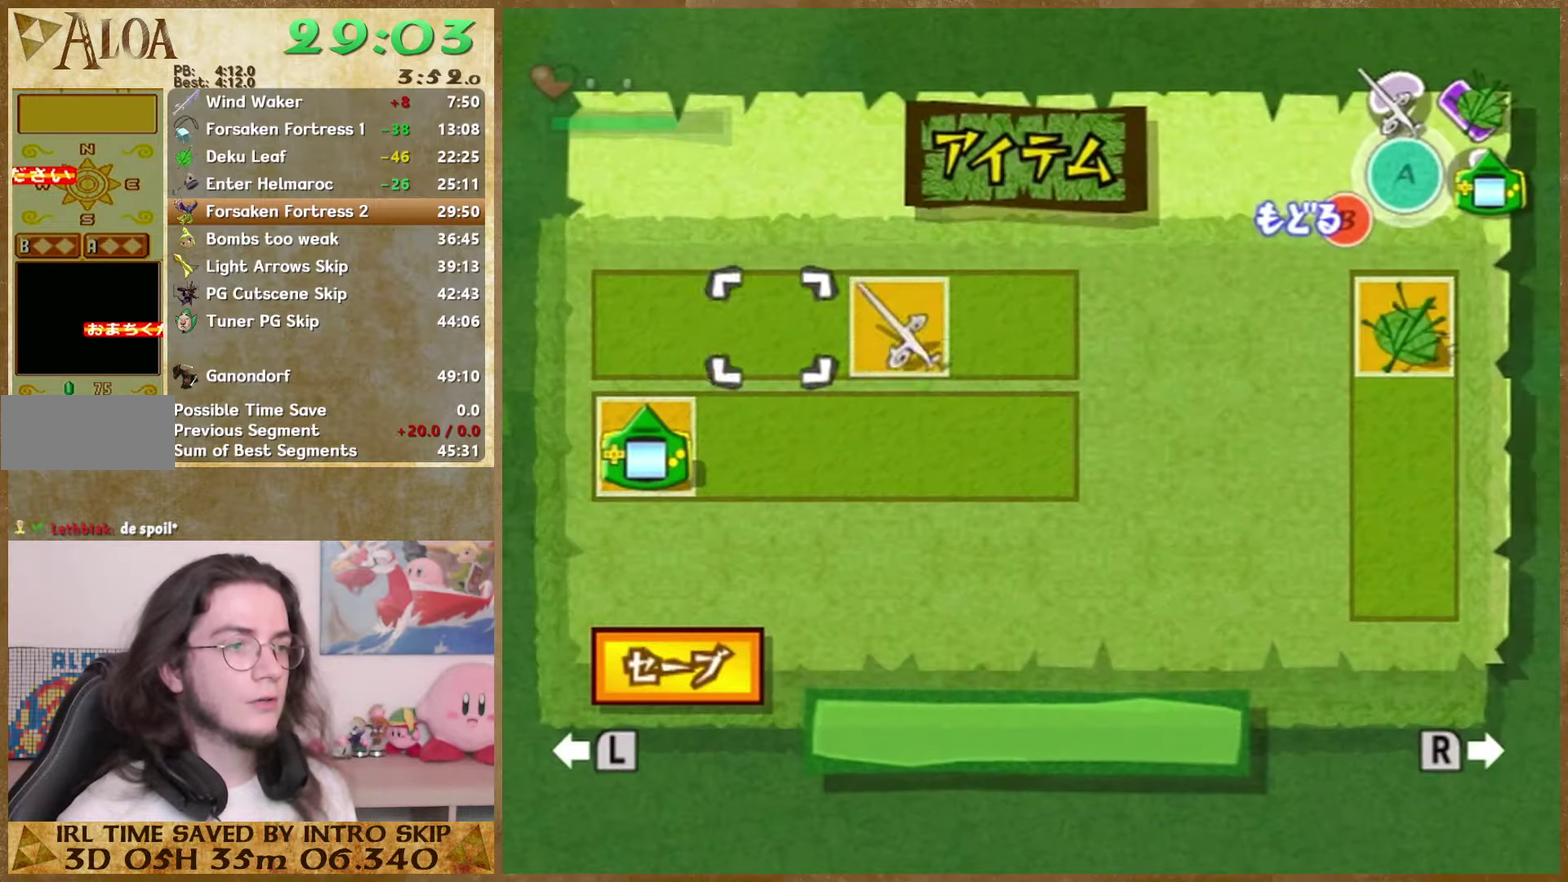
{"buttons": ["START"], "left_stick": "right", "right_stick": "center", "events": [[100, "START", "down"], [200, "START", "up"], [500, "START", "down"]]}
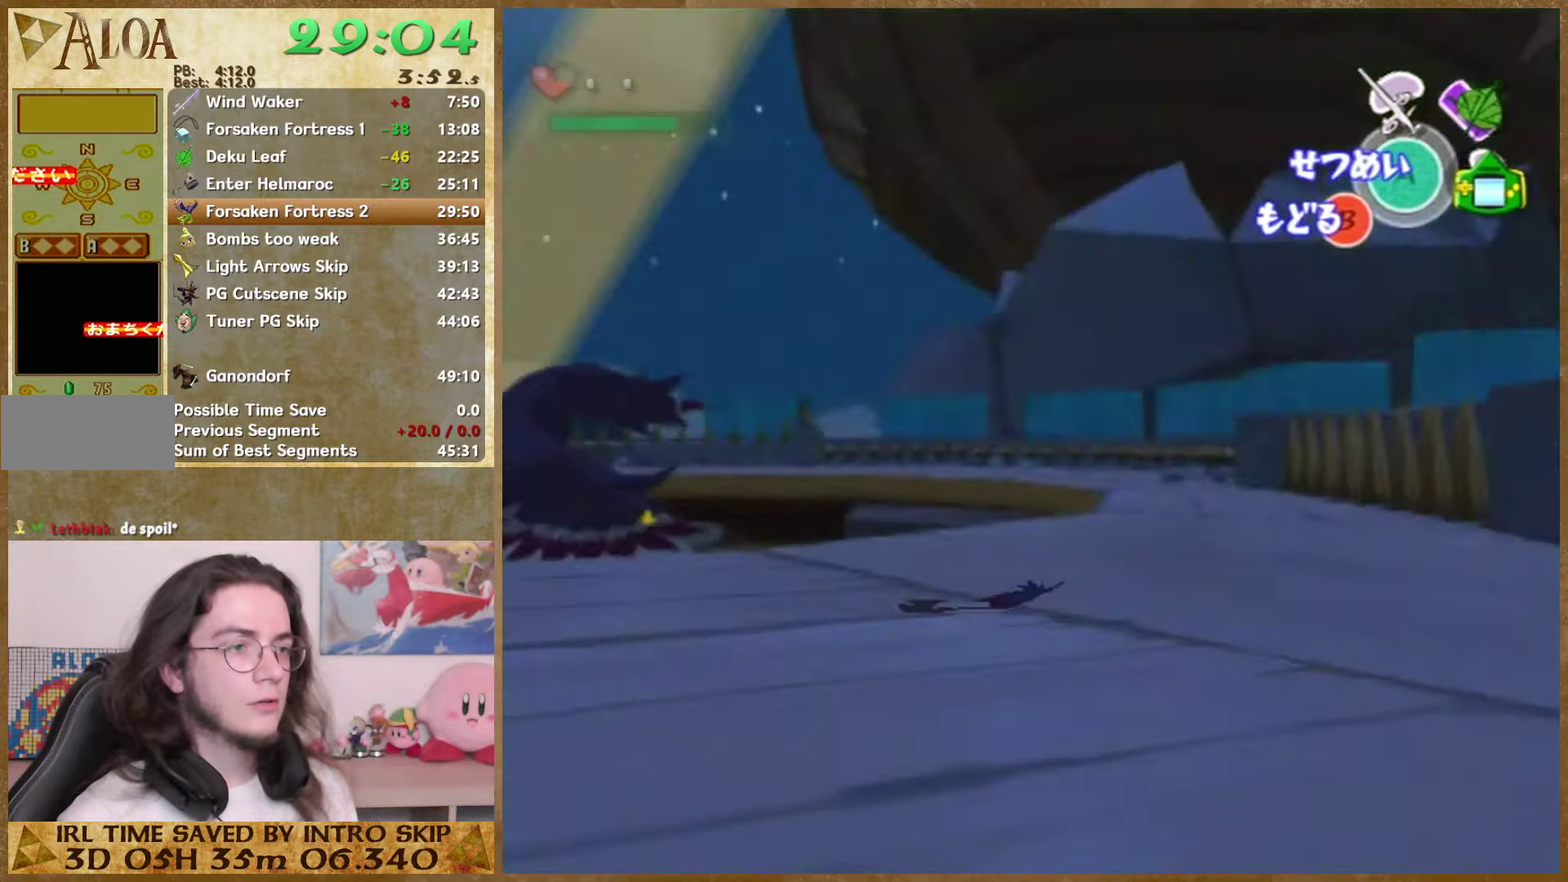
{"buttons": [], "left_stick": "center", "right_stick": "center", "events": [[133, "START", "up"], [500, "left_stick", "center"]]}
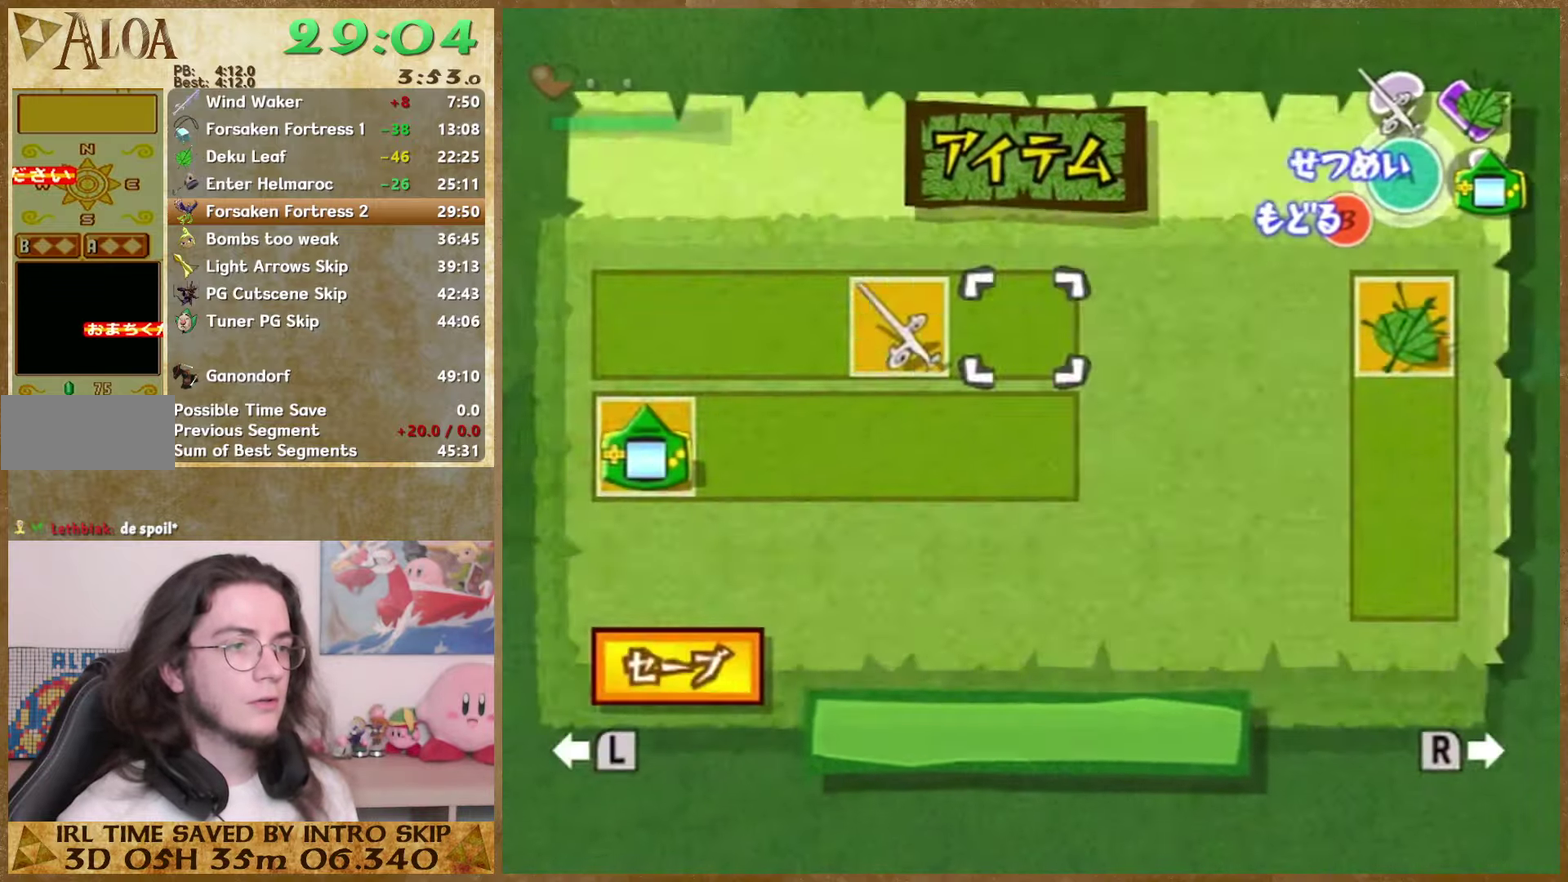
{"buttons": [], "left_stick": "center", "right_stick": "center", "events": [[33, "START", "down"], [200, "START", "up"]]}
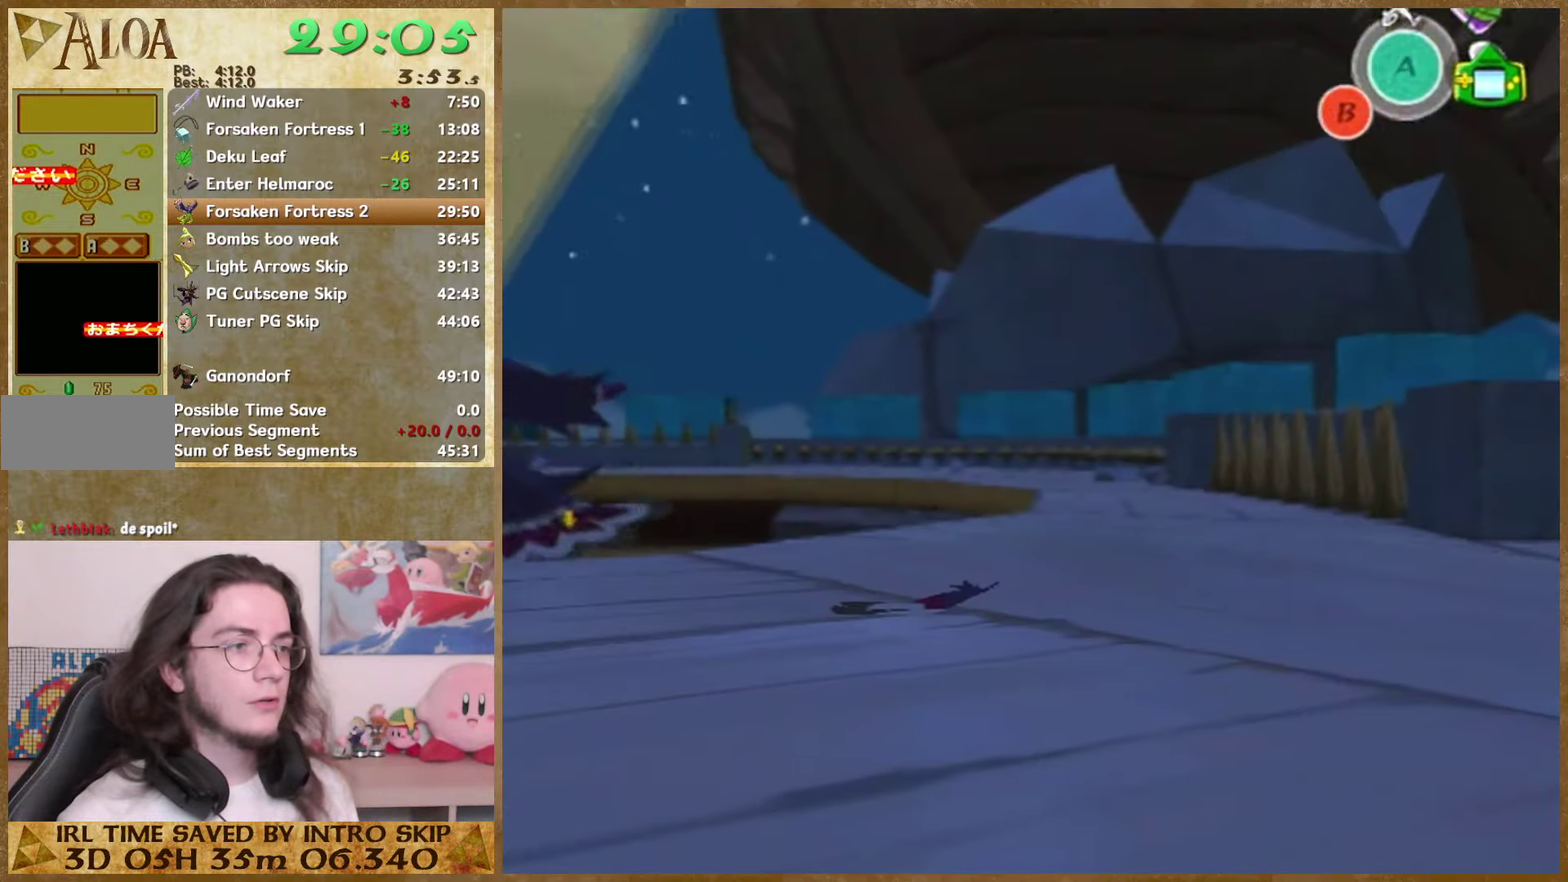
{"buttons": ["B"], "left_stick": "up", "right_stick": "center", "events": [[300, "left_stick", "up"], [467, "B", "down"]]}
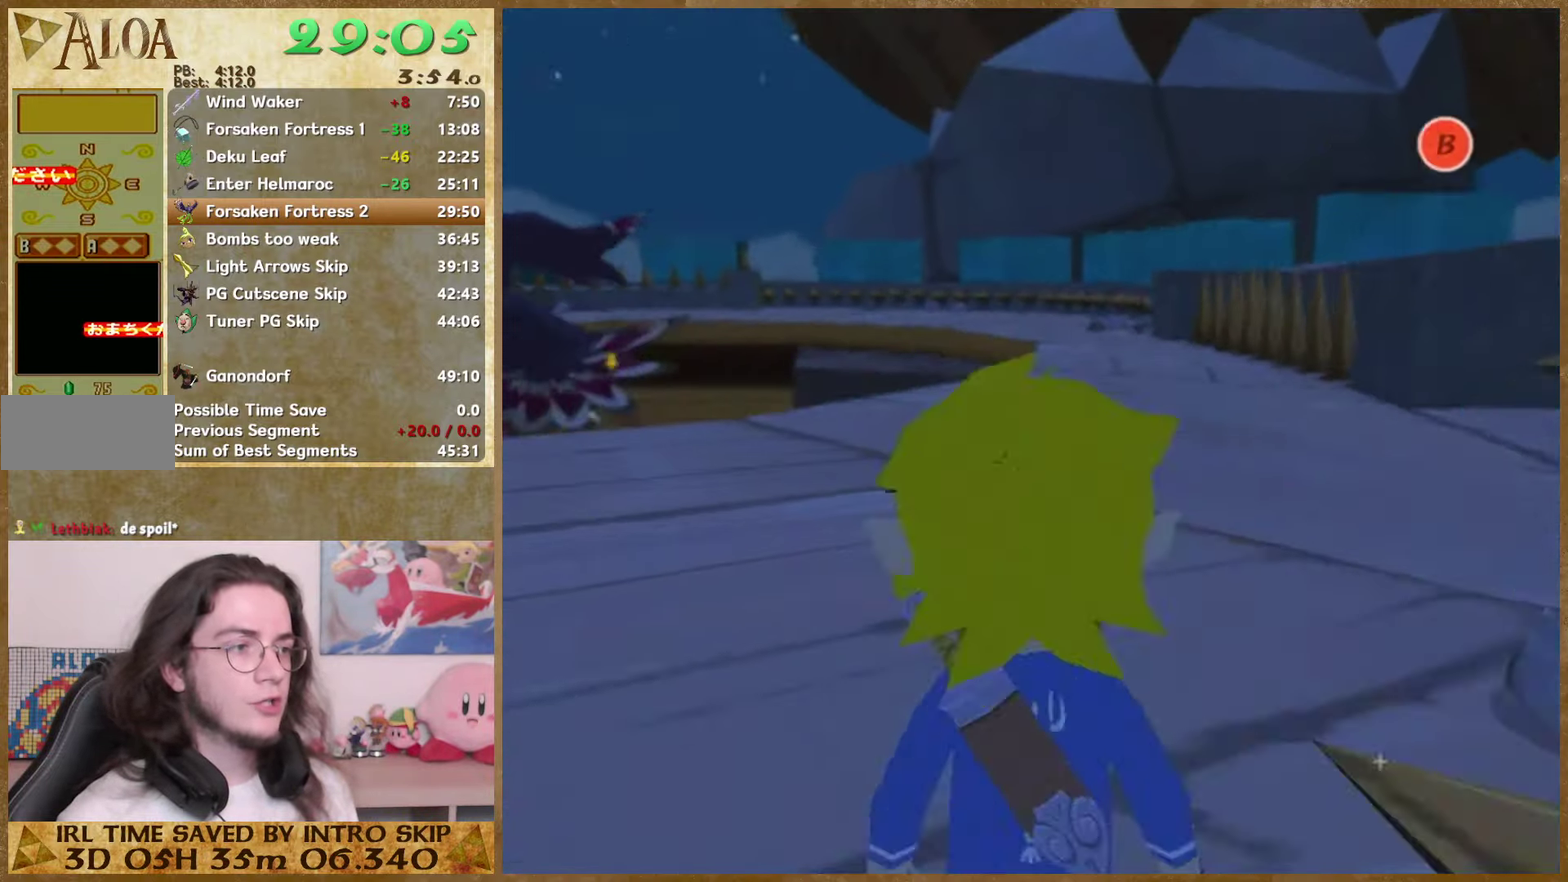
{"buttons": [], "left_stick": "up", "right_stick": "center", "events": [[67, "B", "up"], [233, "A", "down"], [367, "A", "up"]]}
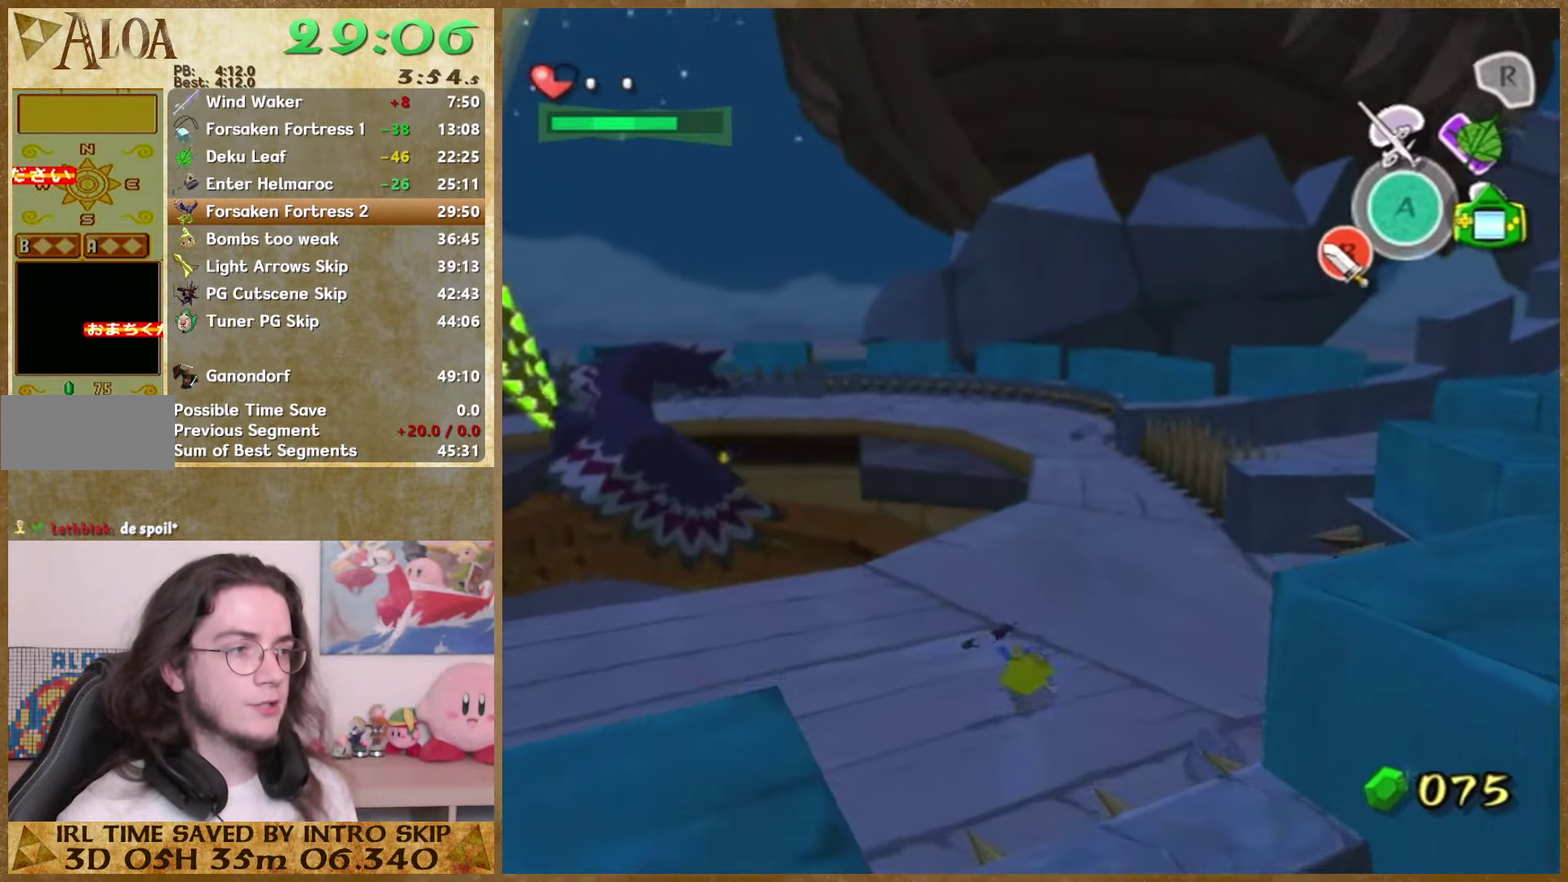
{"buttons": [], "left_stick": "up", "right_stick": "center", "events": [[267, "A", "down"], [433, "A", "up"]]}
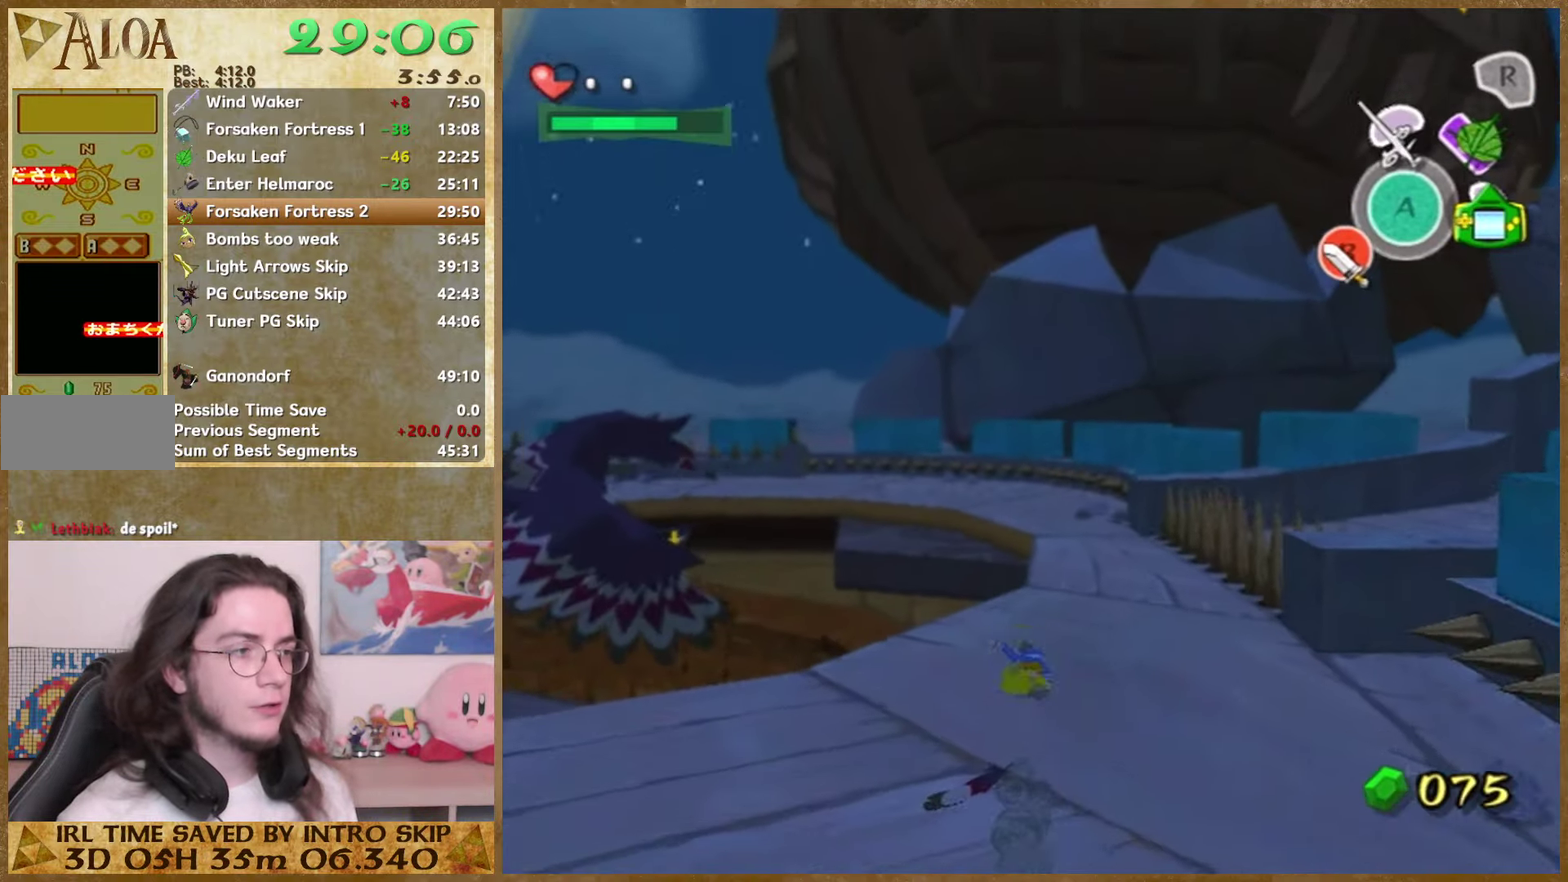
{"buttons": [], "left_stick": "up", "right_stick": "center", "events": []}
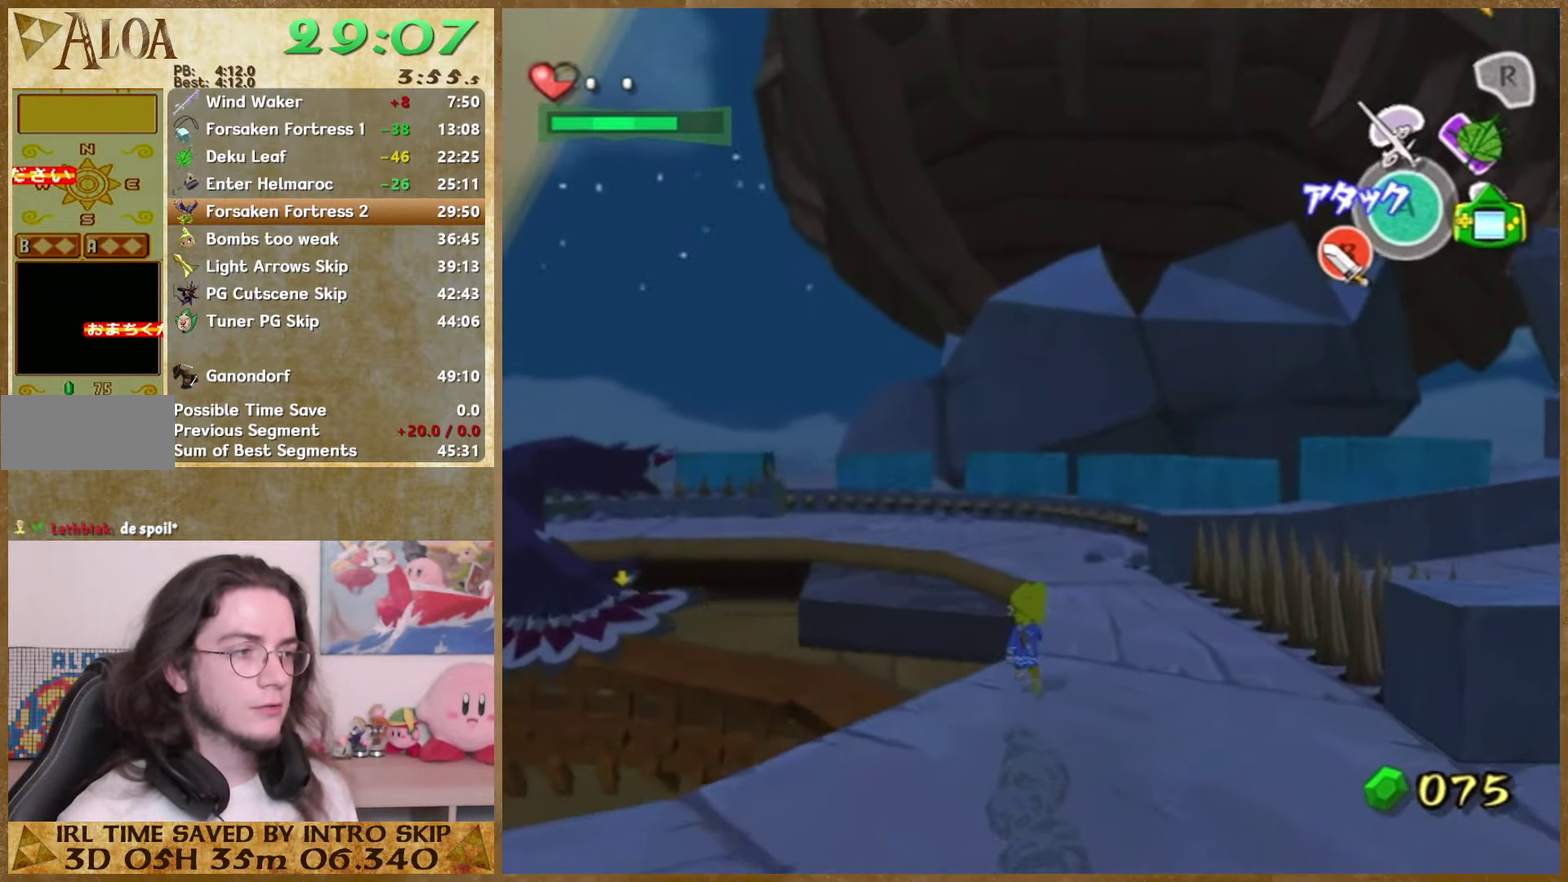
{"buttons": [], "left_stick": "up", "right_stick": "center", "events": [[300, "A", "down"], [400, "A", "up"]]}
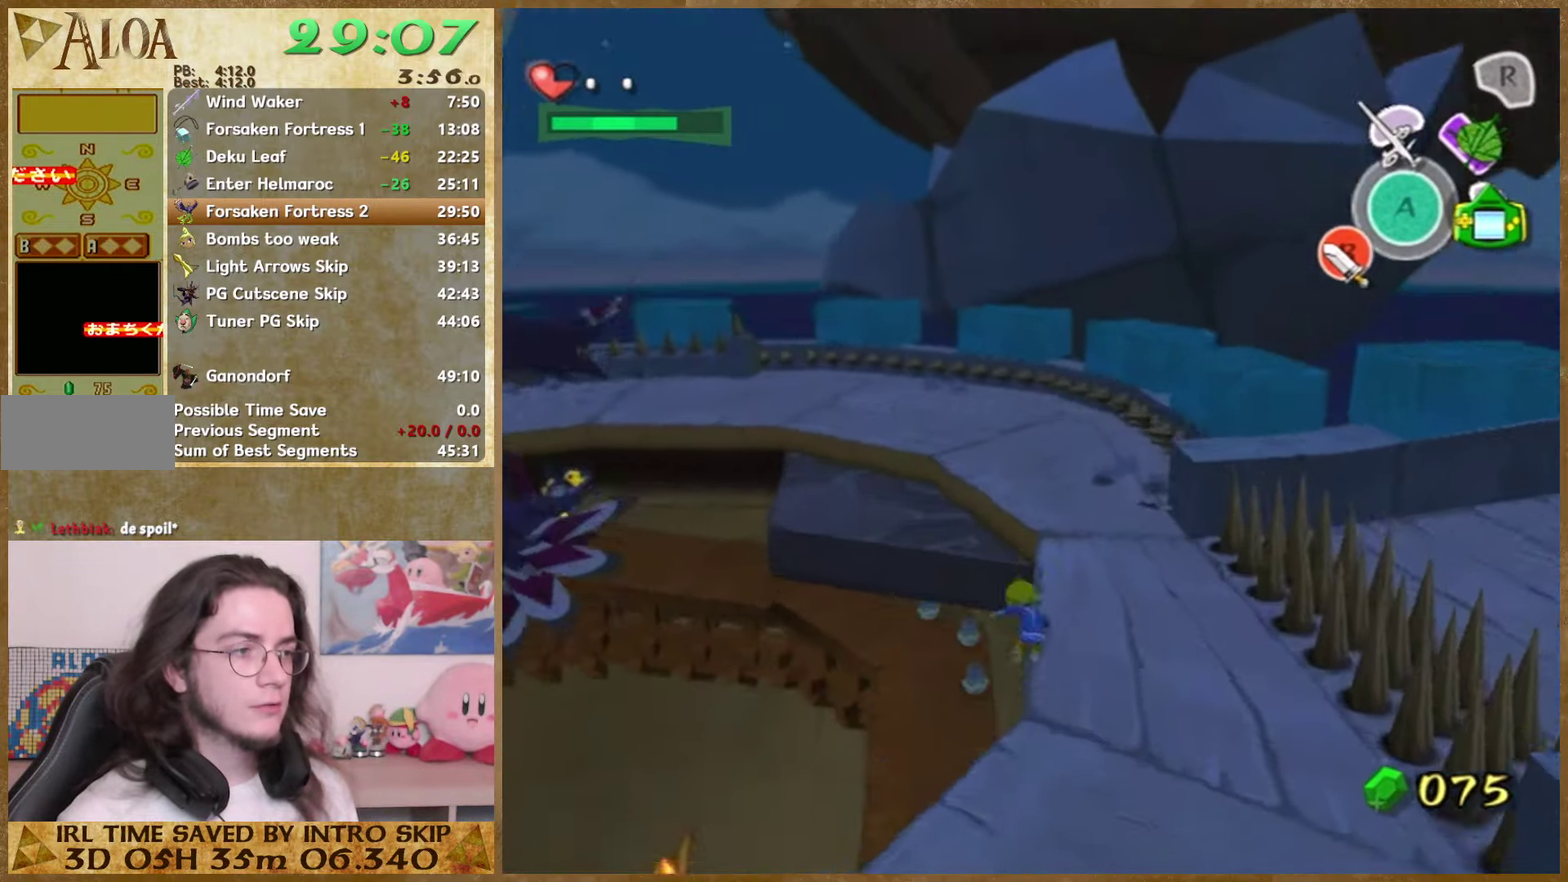
{"buttons": [], "left_stick": "up", "right_stick": "center", "events": []}
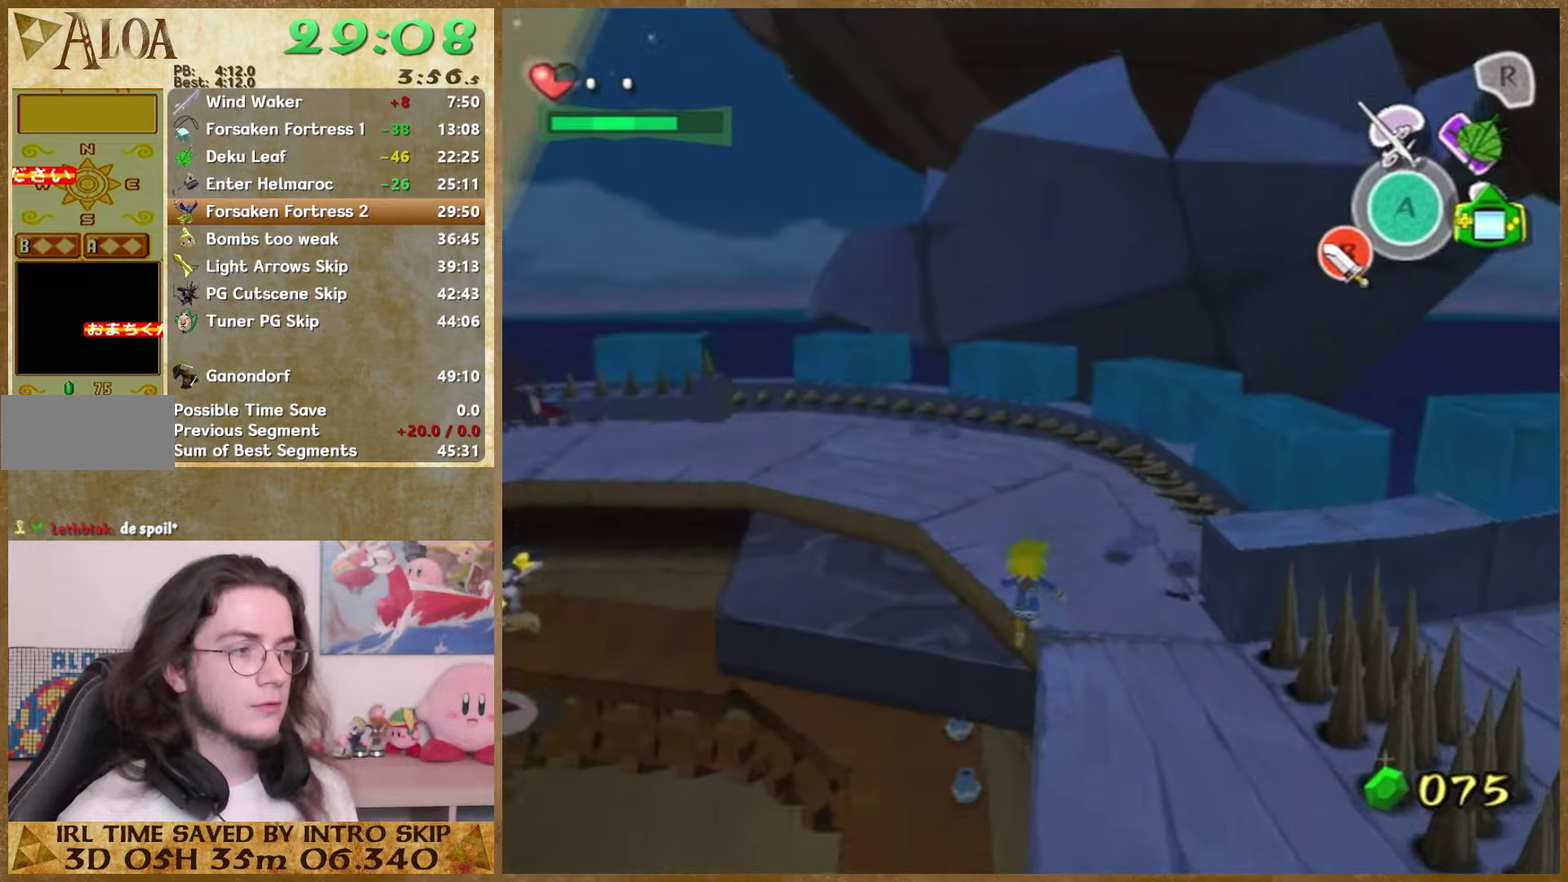
{"buttons": [], "left_stick": "up", "right_stick": "center", "events": []}
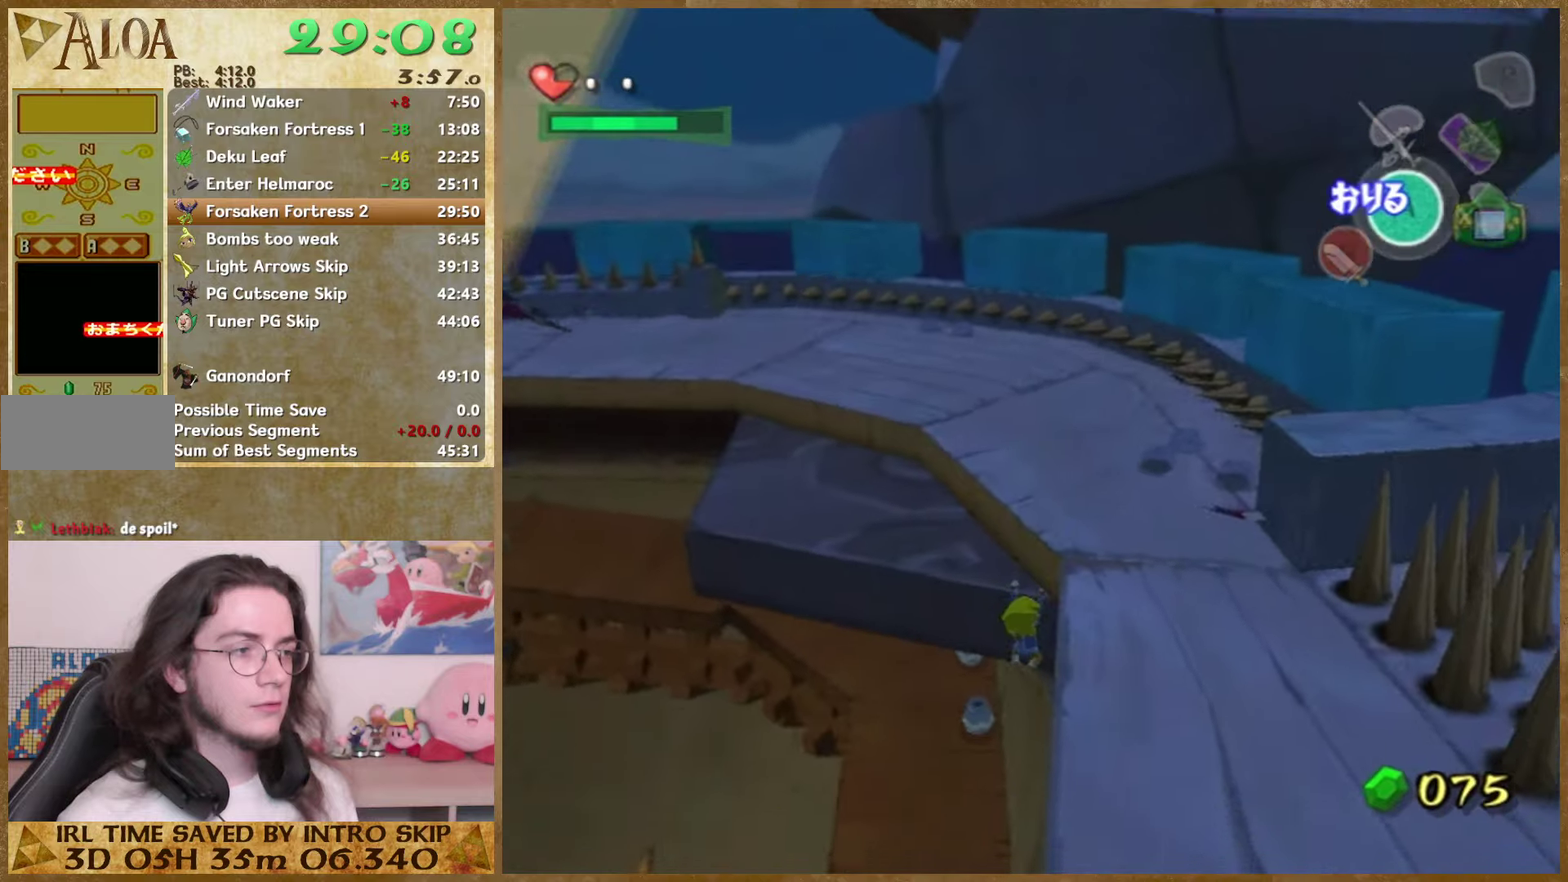
{"buttons": [], "left_stick": "up", "right_stick": "center", "events": [[33, "right_stick", "left"], [166, "right_stick", "center"]]}
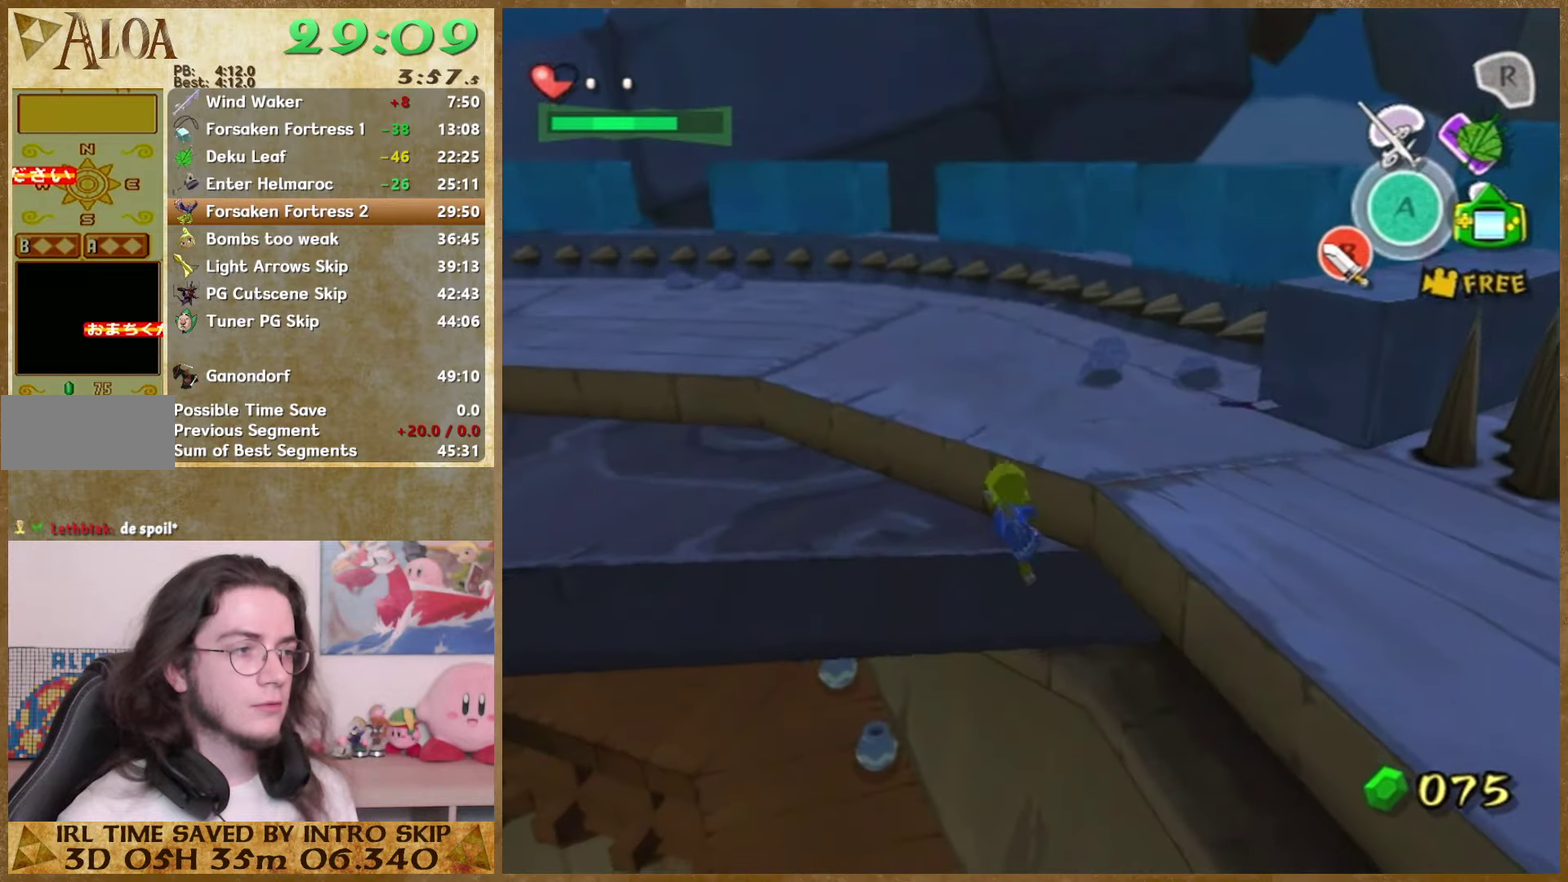
{"buttons": [], "left_stick": "up", "right_stick": "center", "events": []}